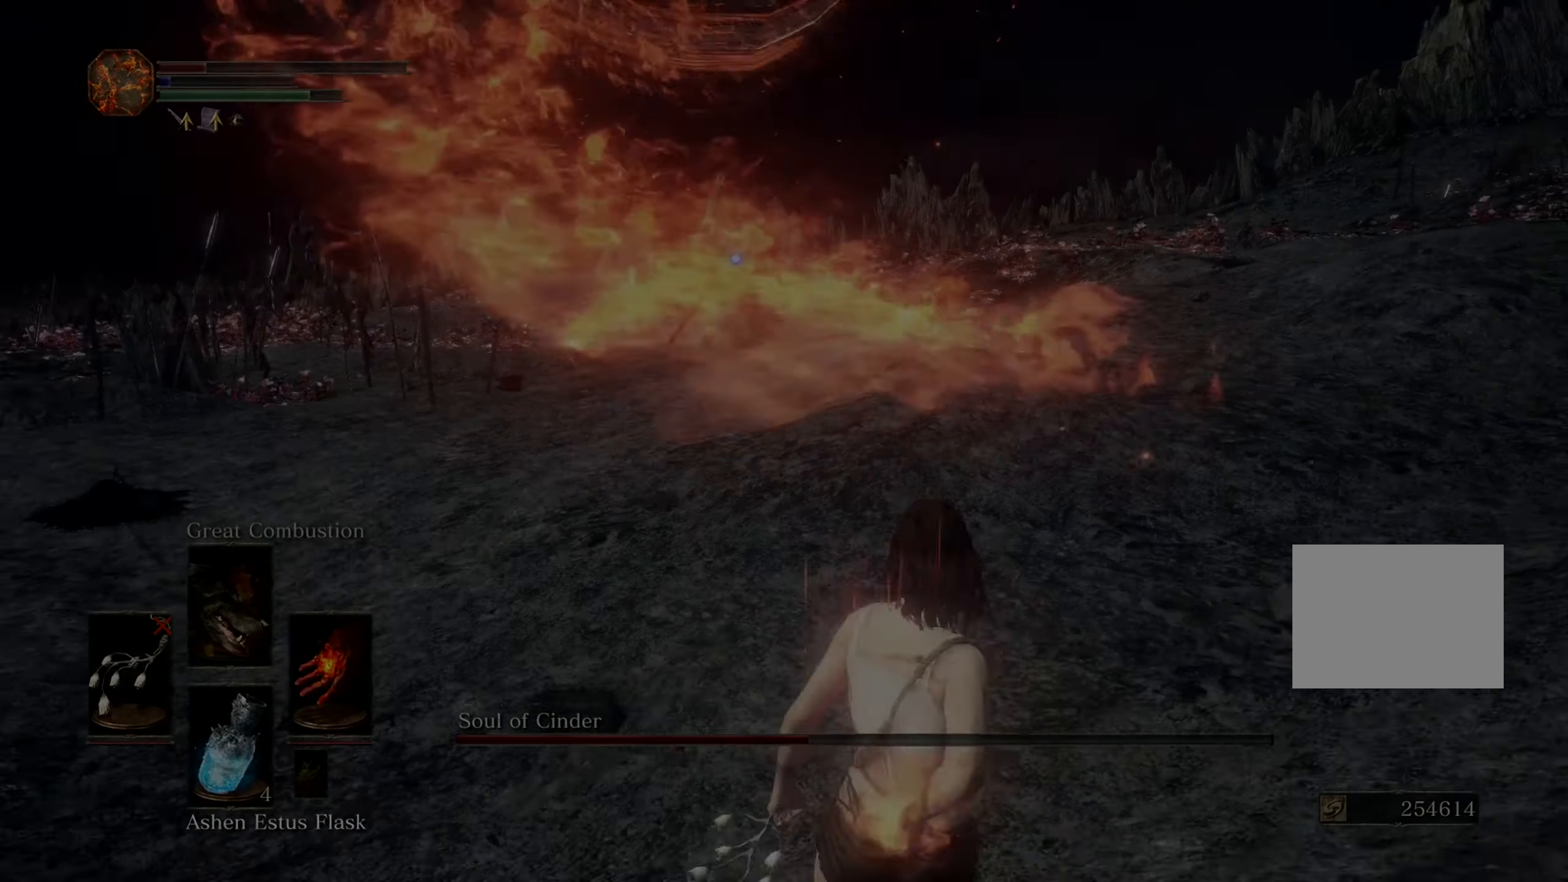
Gameplay with a controller (PlayStation layout); each line is a JSON object with the inputs held at the frame after it (dt_ms = milliseconds from this image to that frame). "events" lists button and stick changes between this image and that frame as [ms after this image, input, new state], when the widget could be followed in between. Not read: CIRCLE L2 L3 R2.
{"dt_ms": 500, "buttons": [], "left_stick": "down", "right_stick": "center", "events": []}
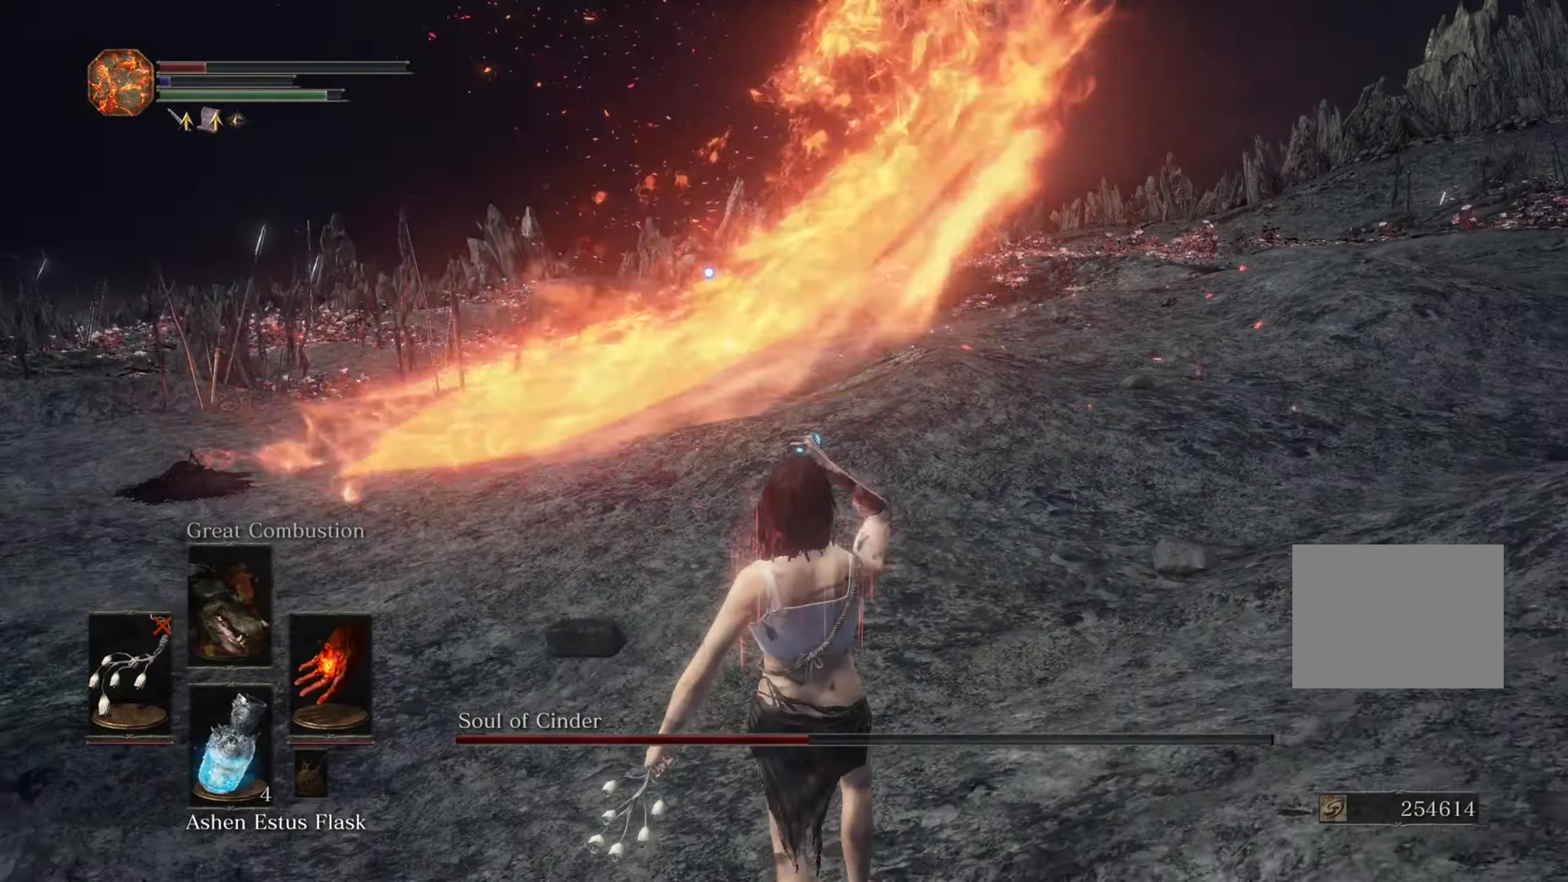
{"dt_ms": 500, "buttons": [], "left_stick": "down", "right_stick": "center", "events": []}
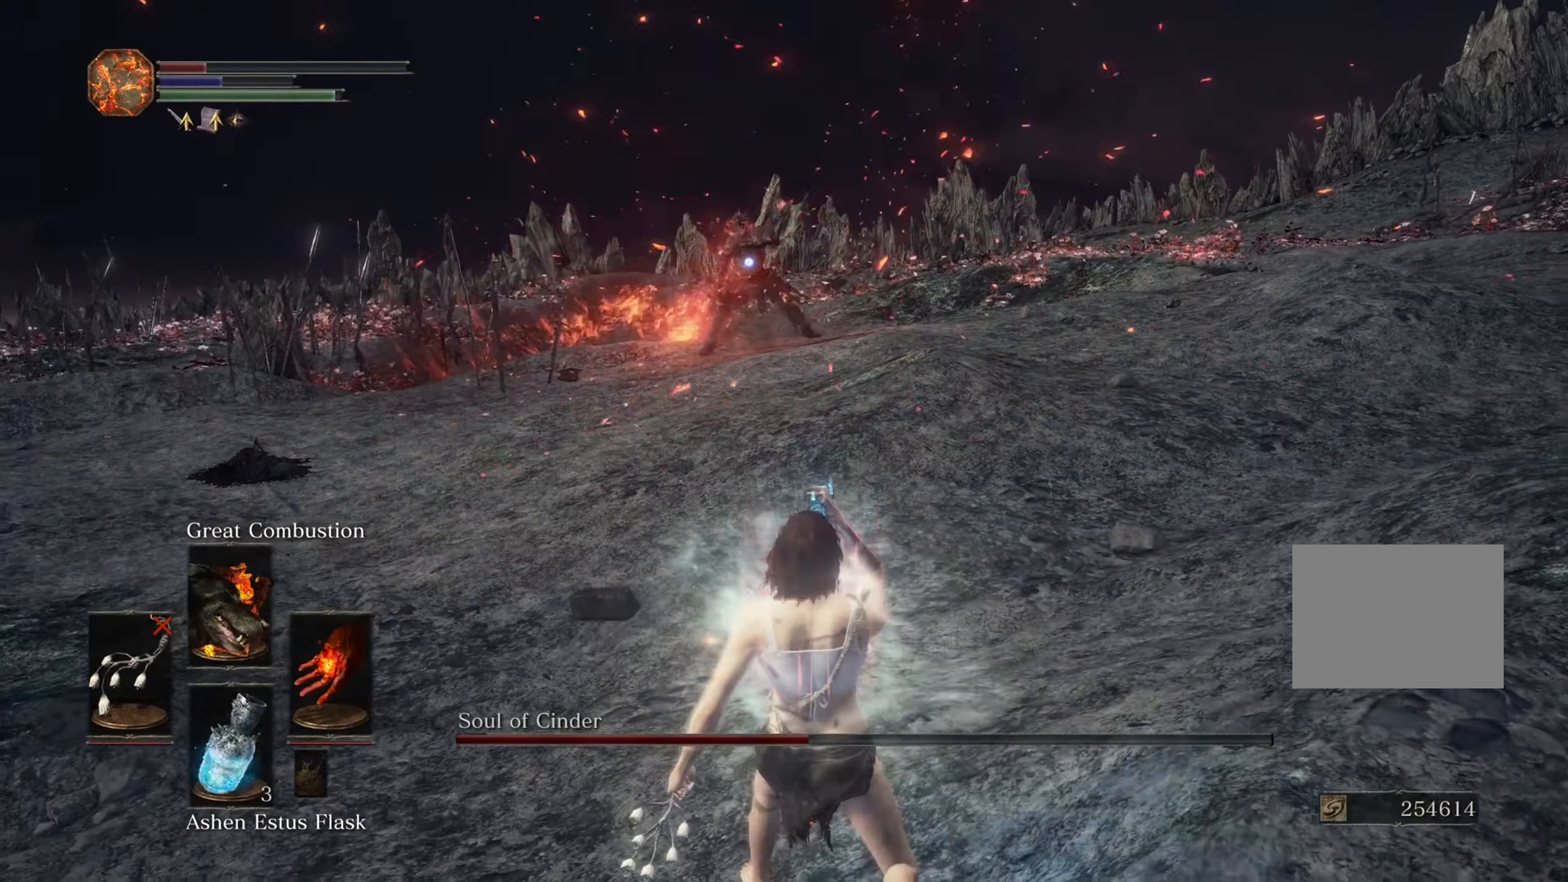
{"dt_ms": 500, "buttons": [], "left_stick": "down", "right_stick": "center", "events": []}
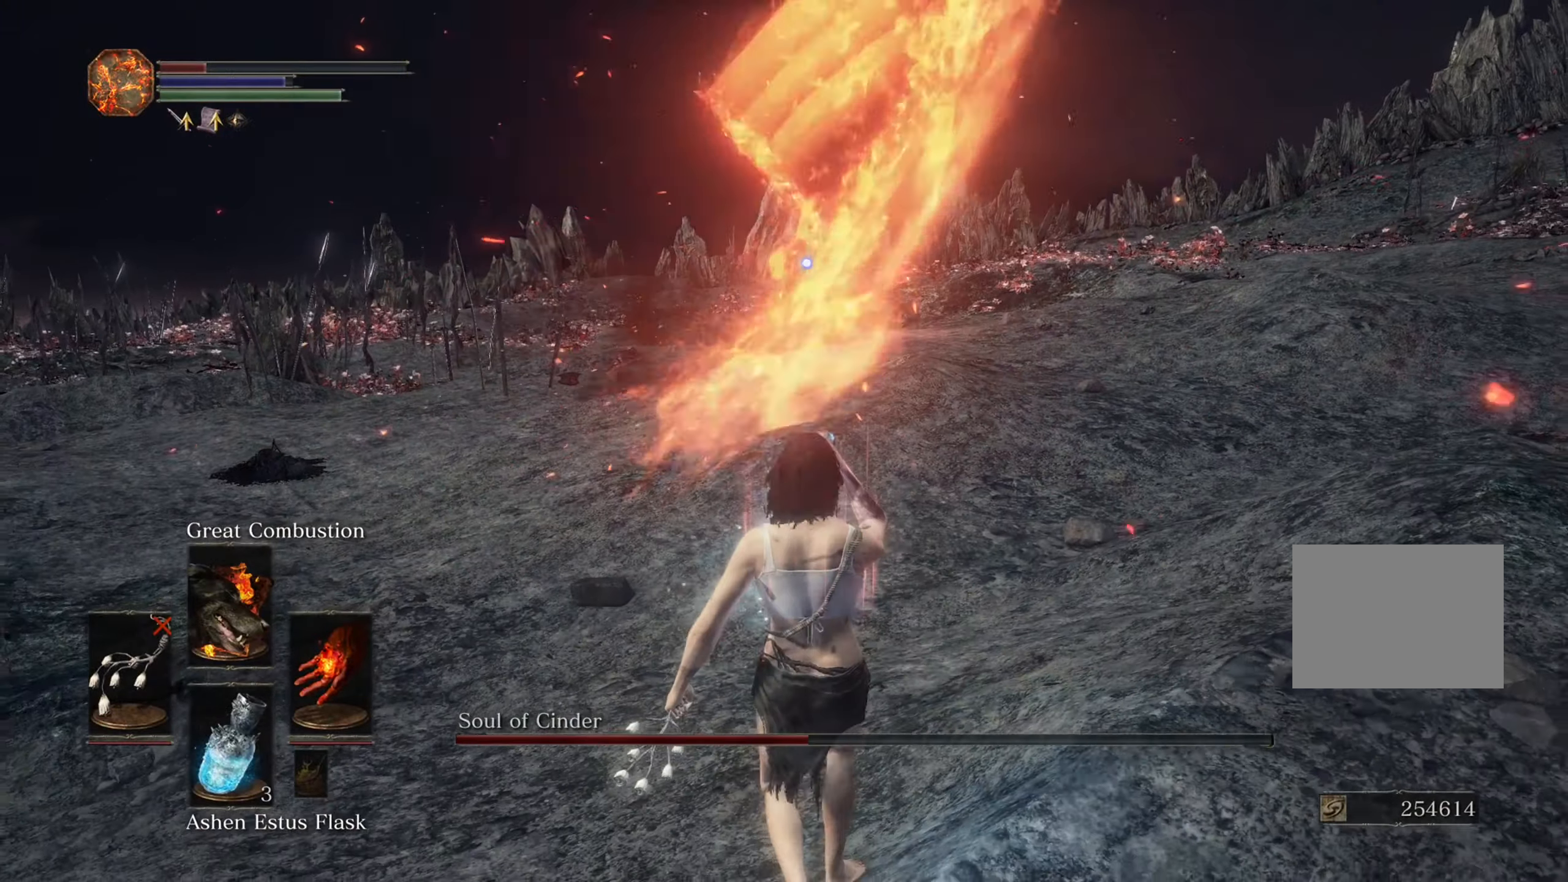
{"dt_ms": 500, "buttons": [], "left_stick": "center", "right_stick": "center", "events": [[233, "left_stick", "center"]]}
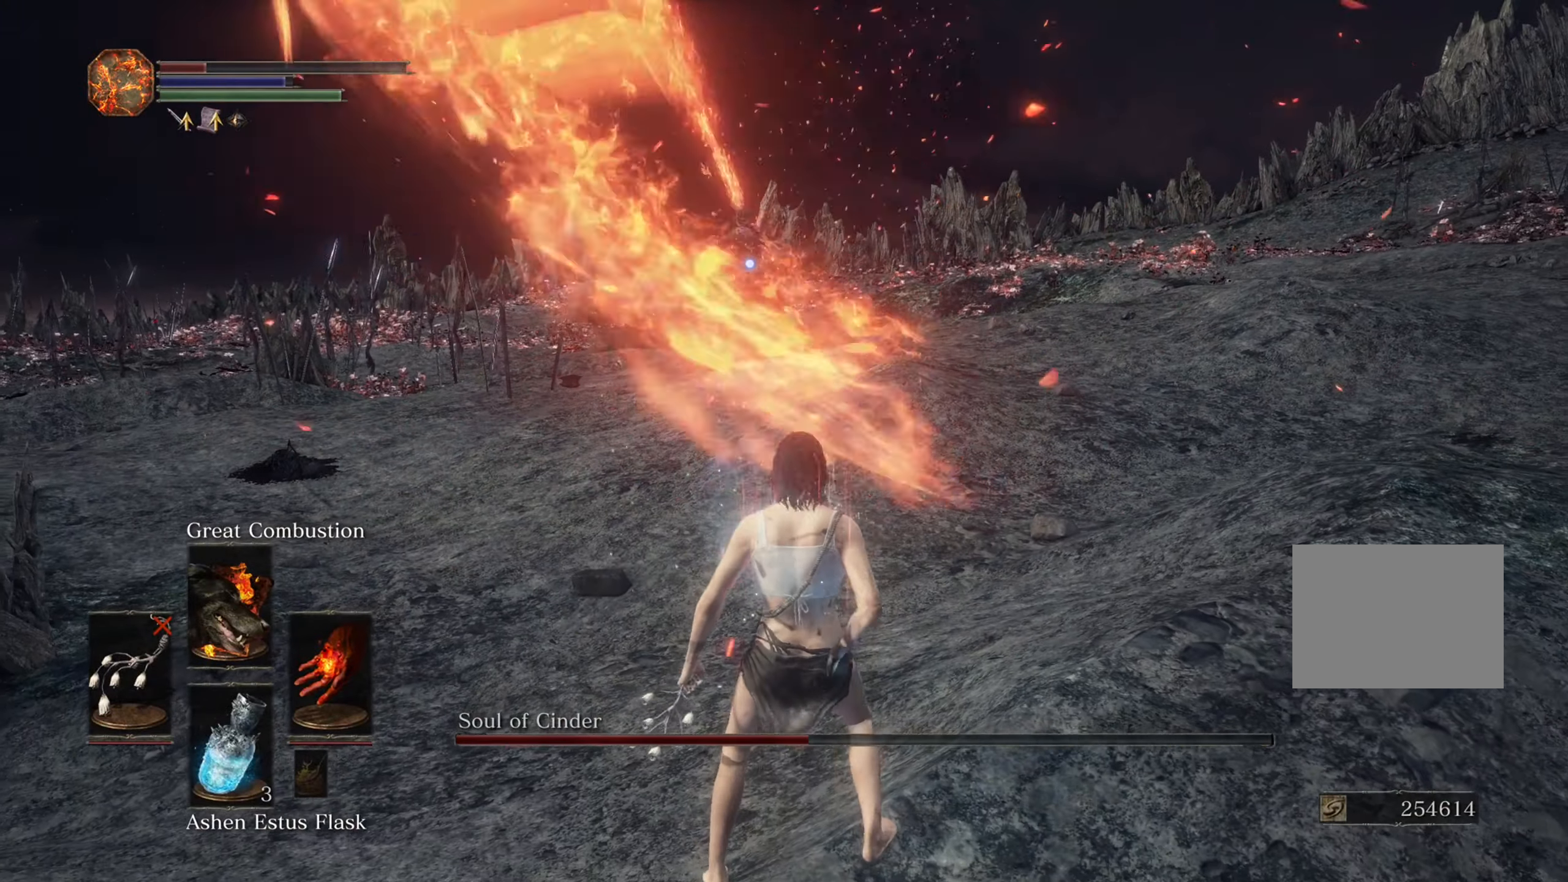
{"dt_ms": 500, "buttons": [], "left_stick": "down-left", "right_stick": "center", "events": [[267, "left_stick", "down-left"]]}
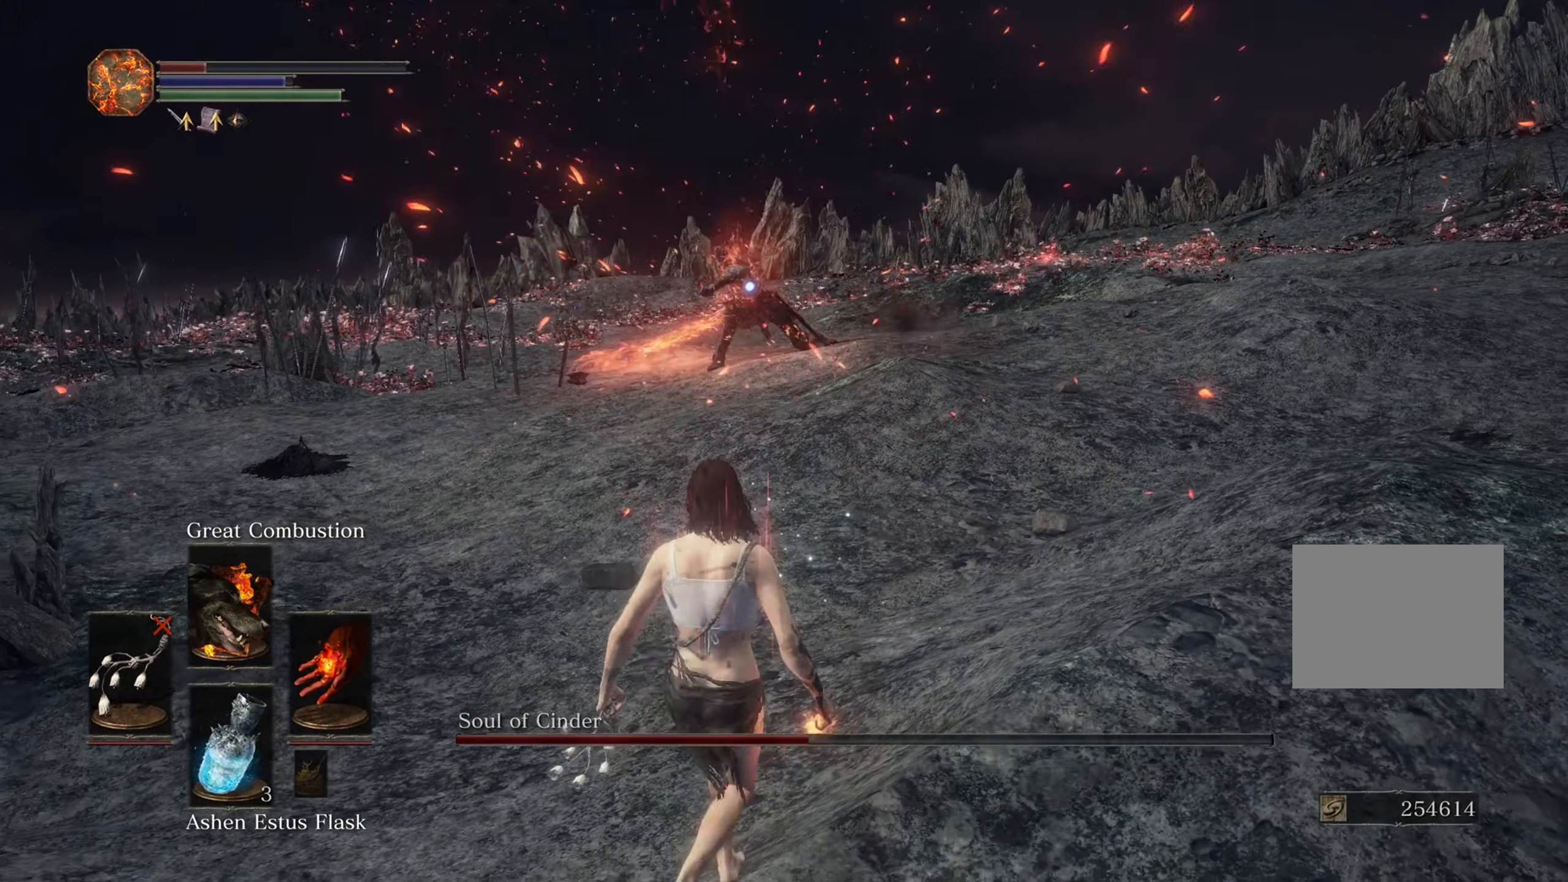
{"dt_ms": 500, "buttons": [], "left_stick": "left", "right_stick": "center", "events": [[300, "left_stick", "left"]]}
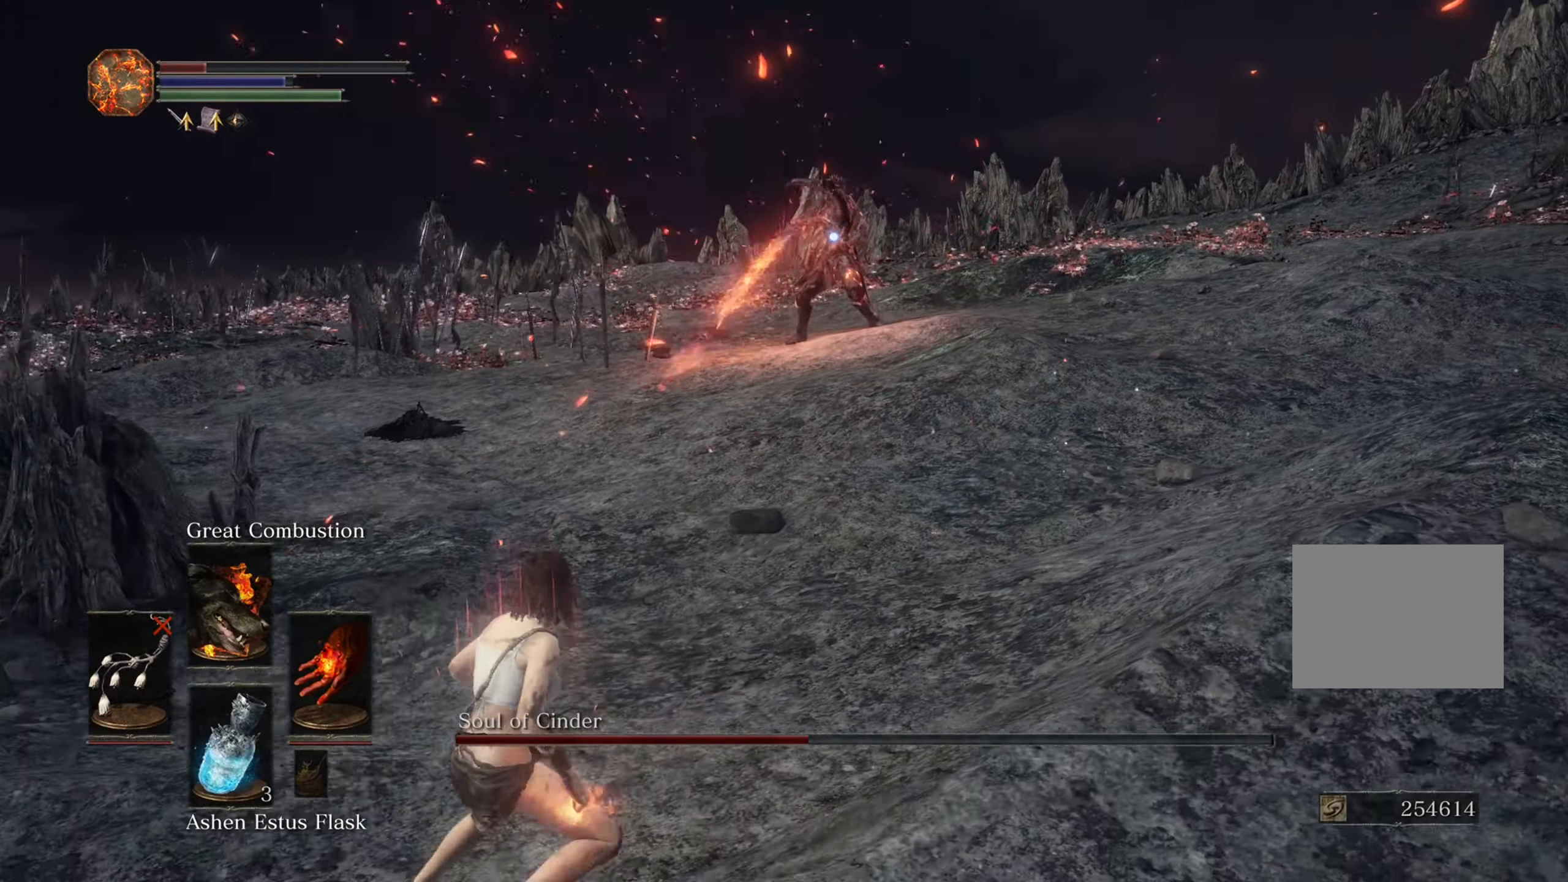
{"dt_ms": 500, "buttons": [], "left_stick": "center", "right_stick": "center", "events": [[200, "left_stick", "center"]]}
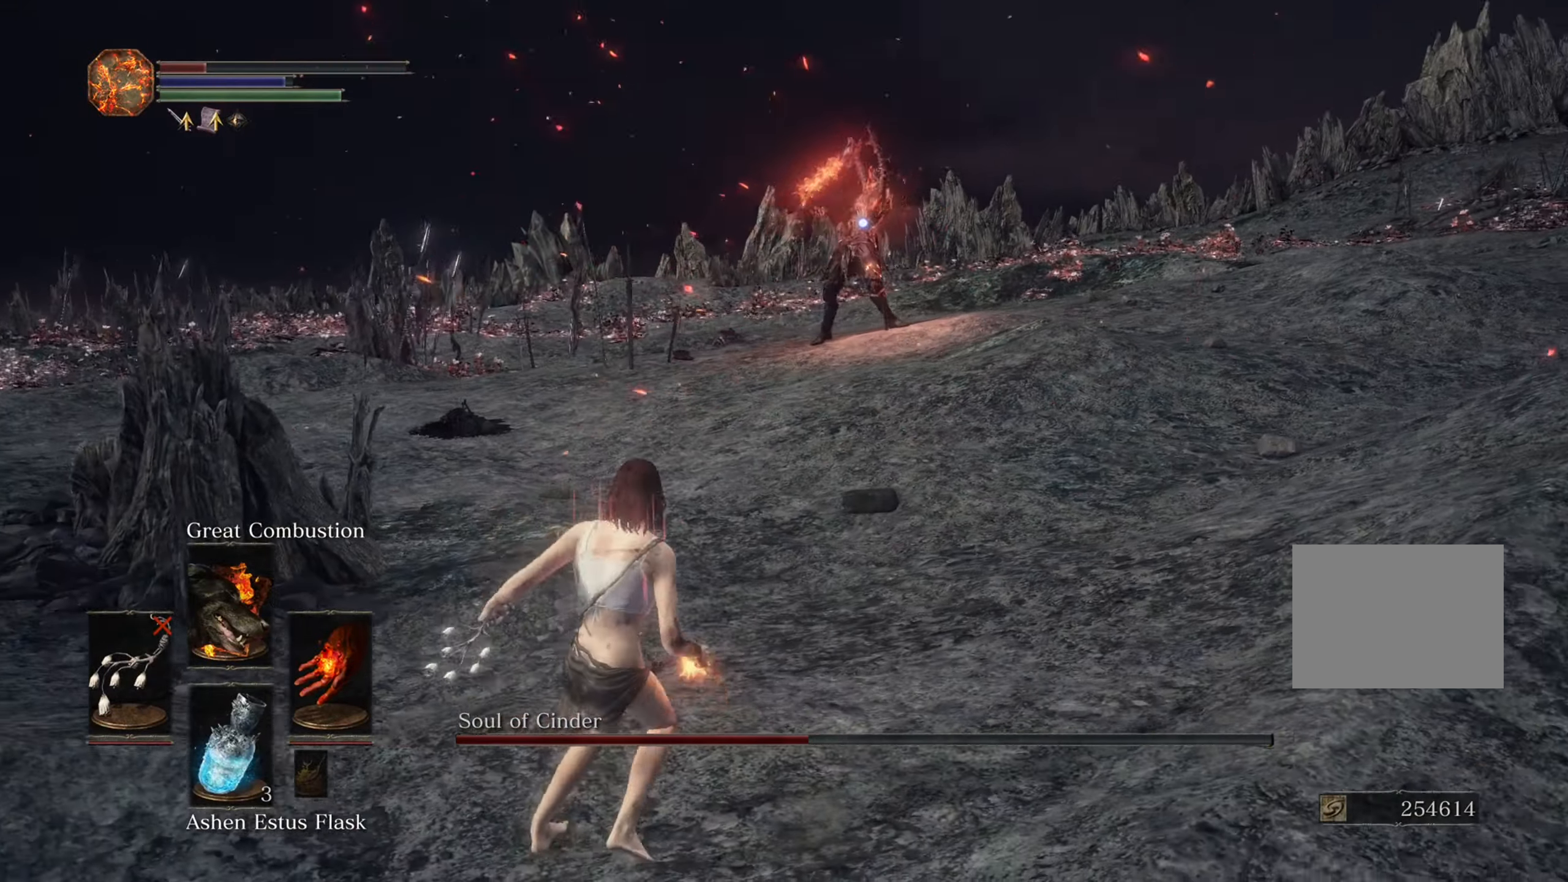
{"dt_ms": 500, "buttons": [], "left_stick": "center", "right_stick": "center", "events": []}
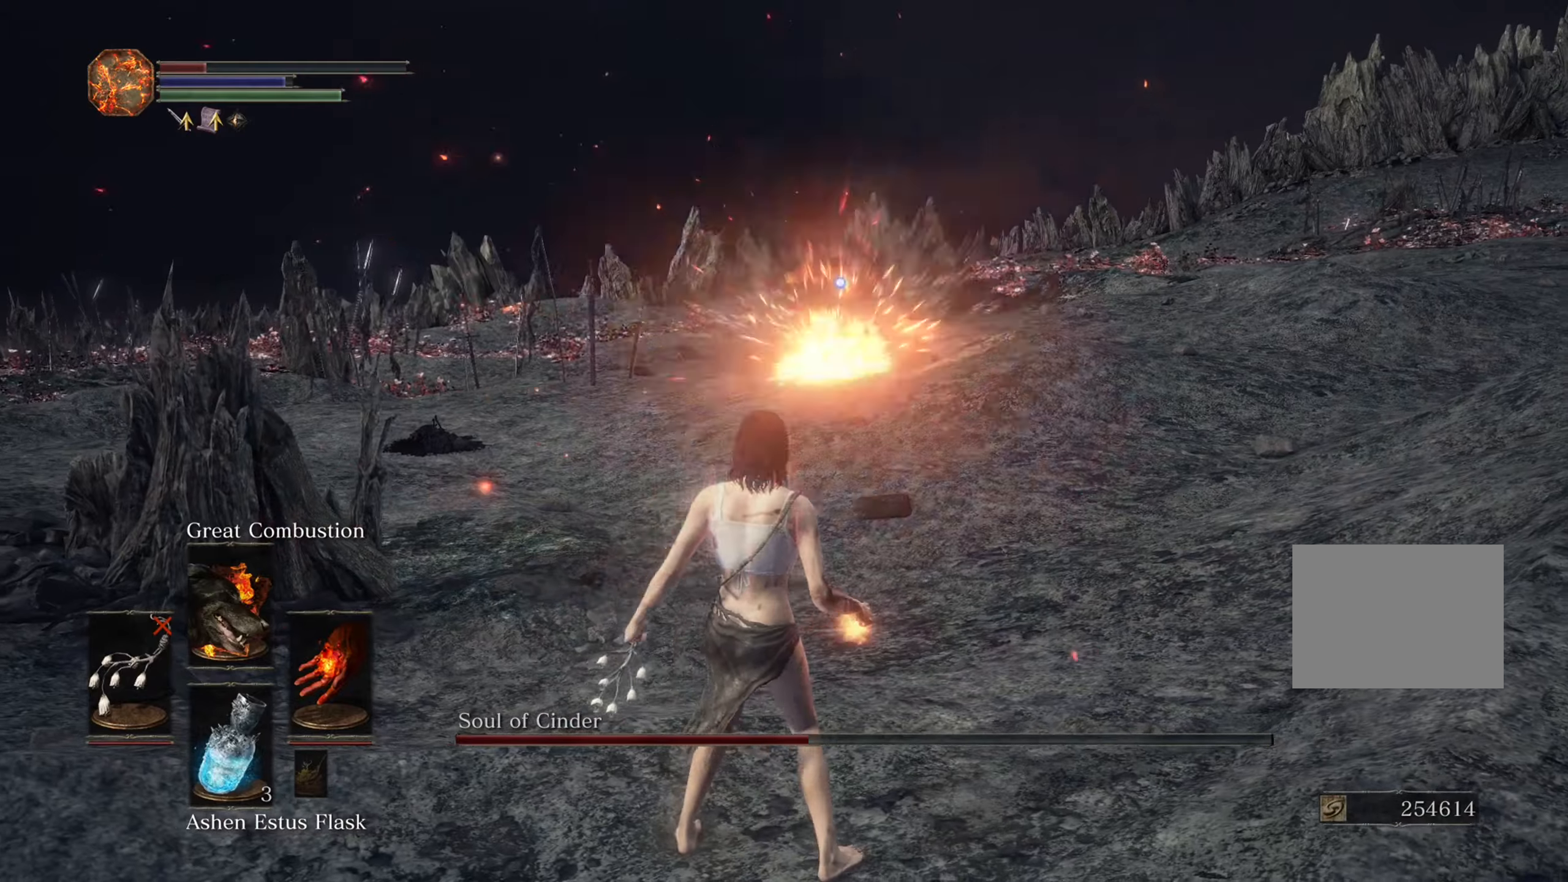
{"dt_ms": 500, "buttons": [], "left_stick": "center", "right_stick": "center", "events": []}
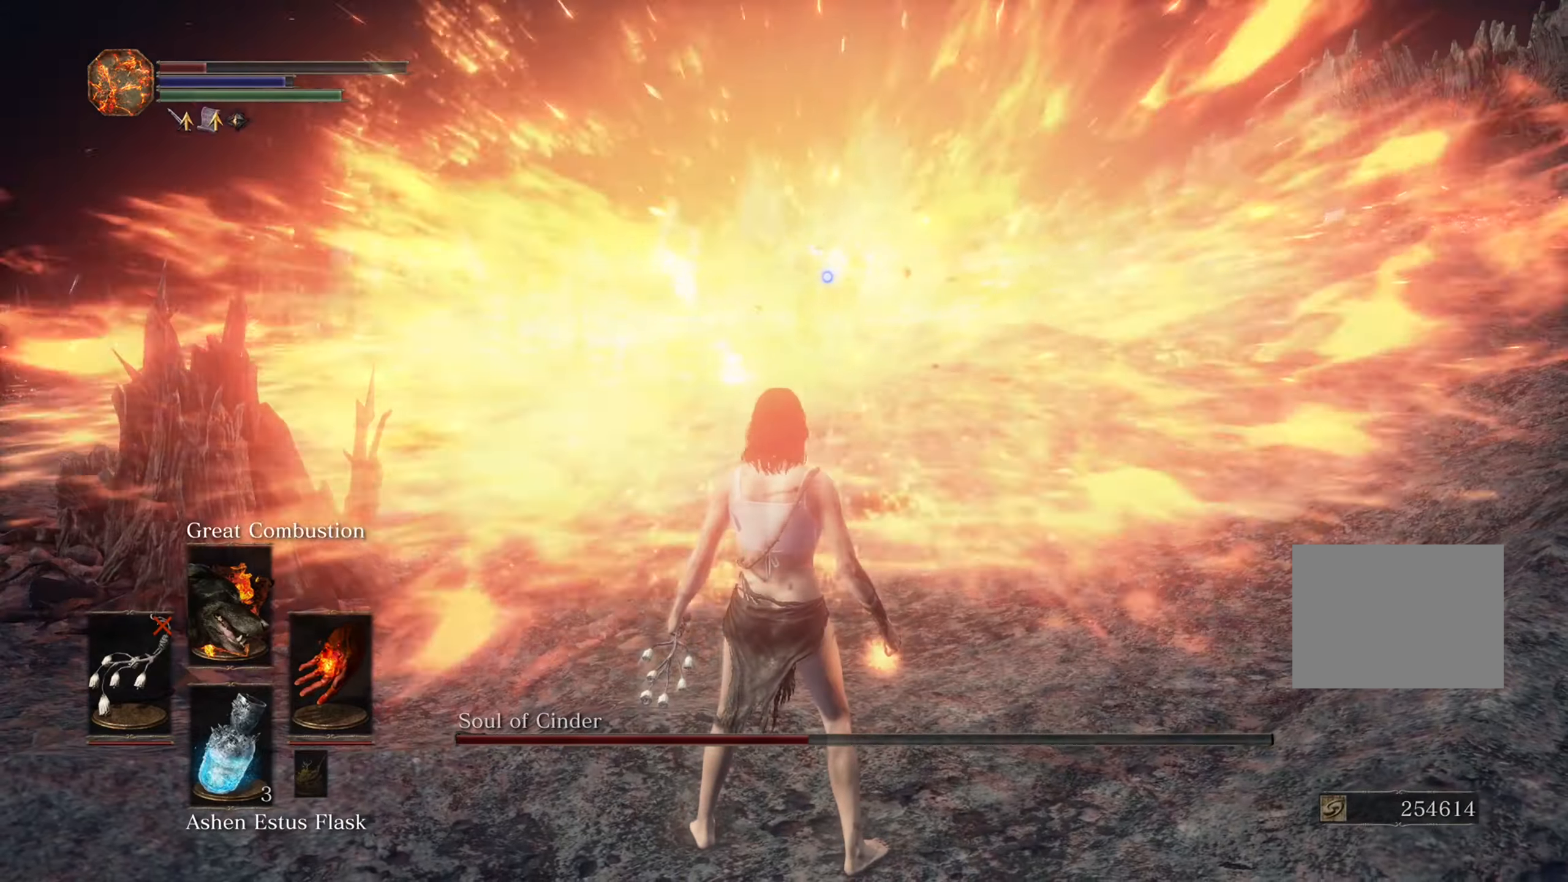
{"dt_ms": 500, "buttons": [], "left_stick": "up", "right_stick": "center", "events": [[100, "left_stick", "up"]]}
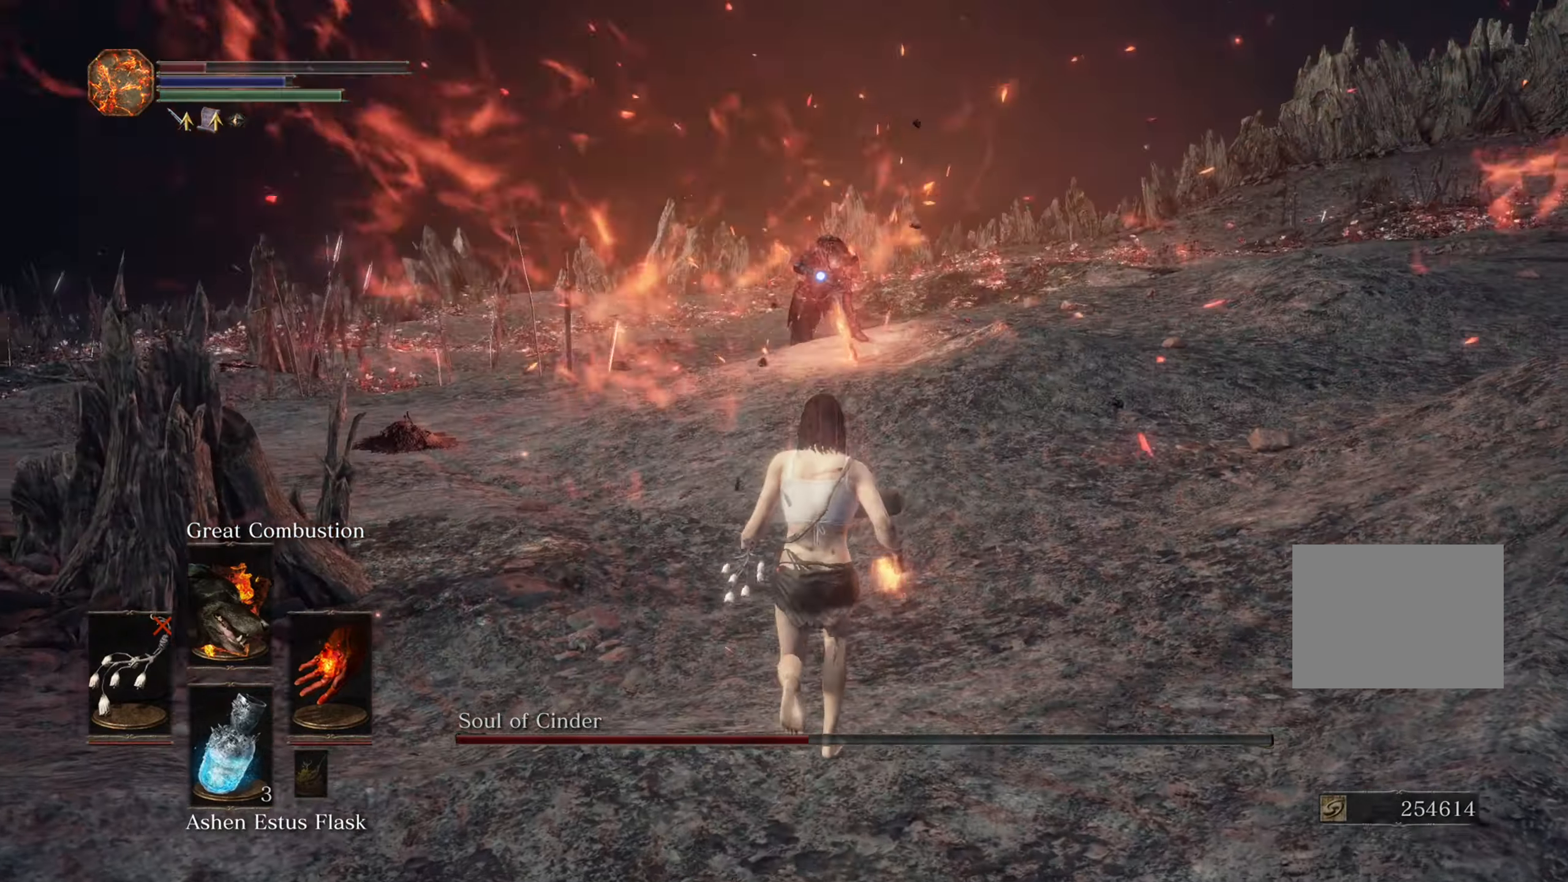
{"dt_ms": 500, "buttons": [], "left_stick": "up", "right_stick": "center", "events": []}
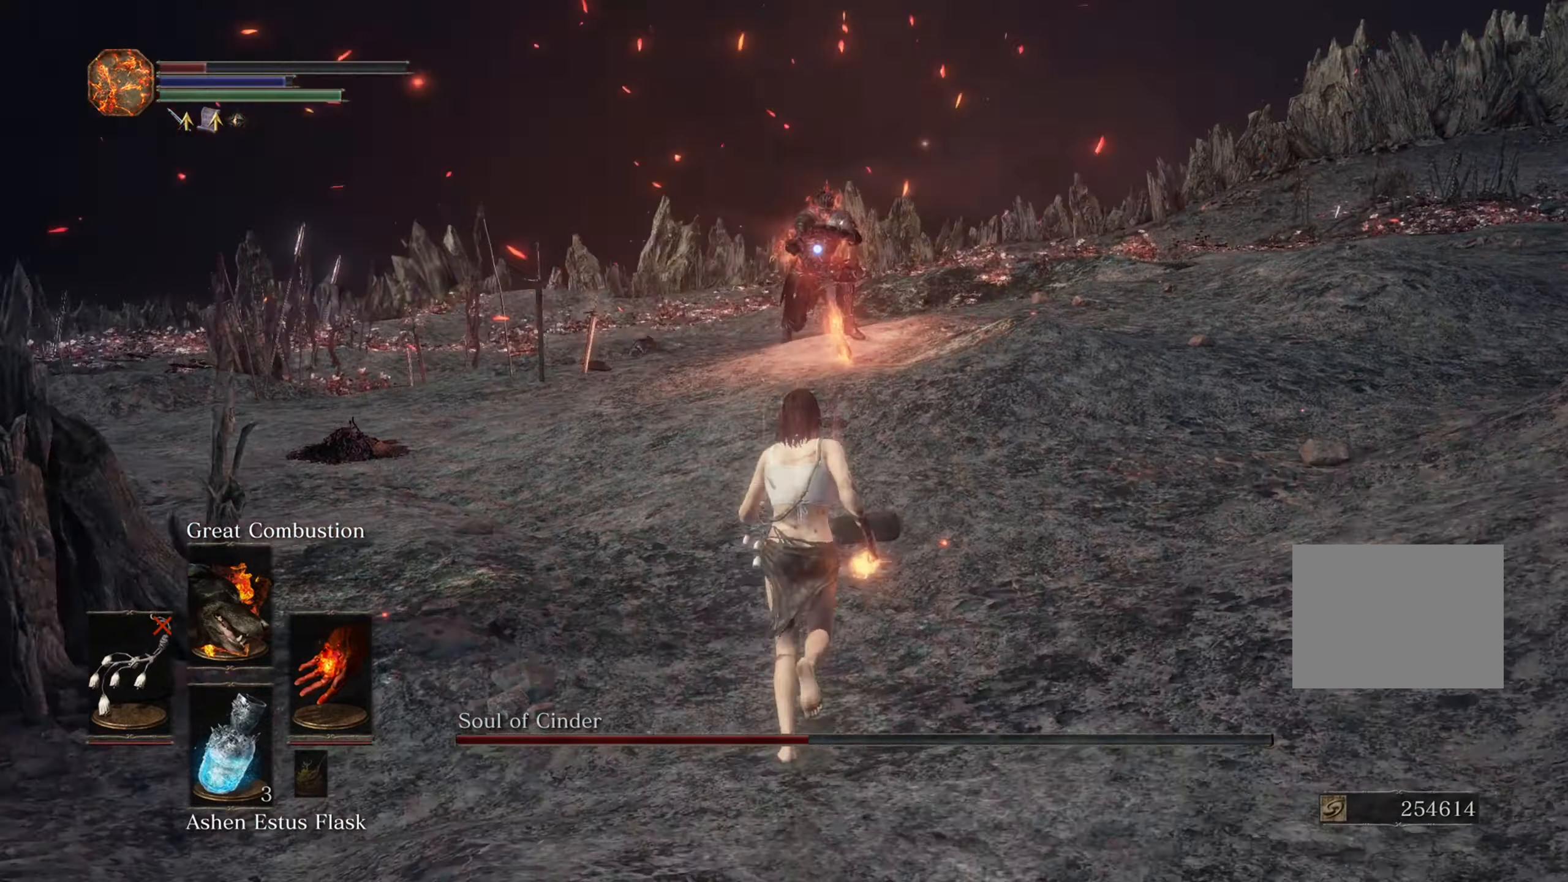
{"dt_ms": 500, "buttons": [], "left_stick": "up", "right_stick": "center", "events": []}
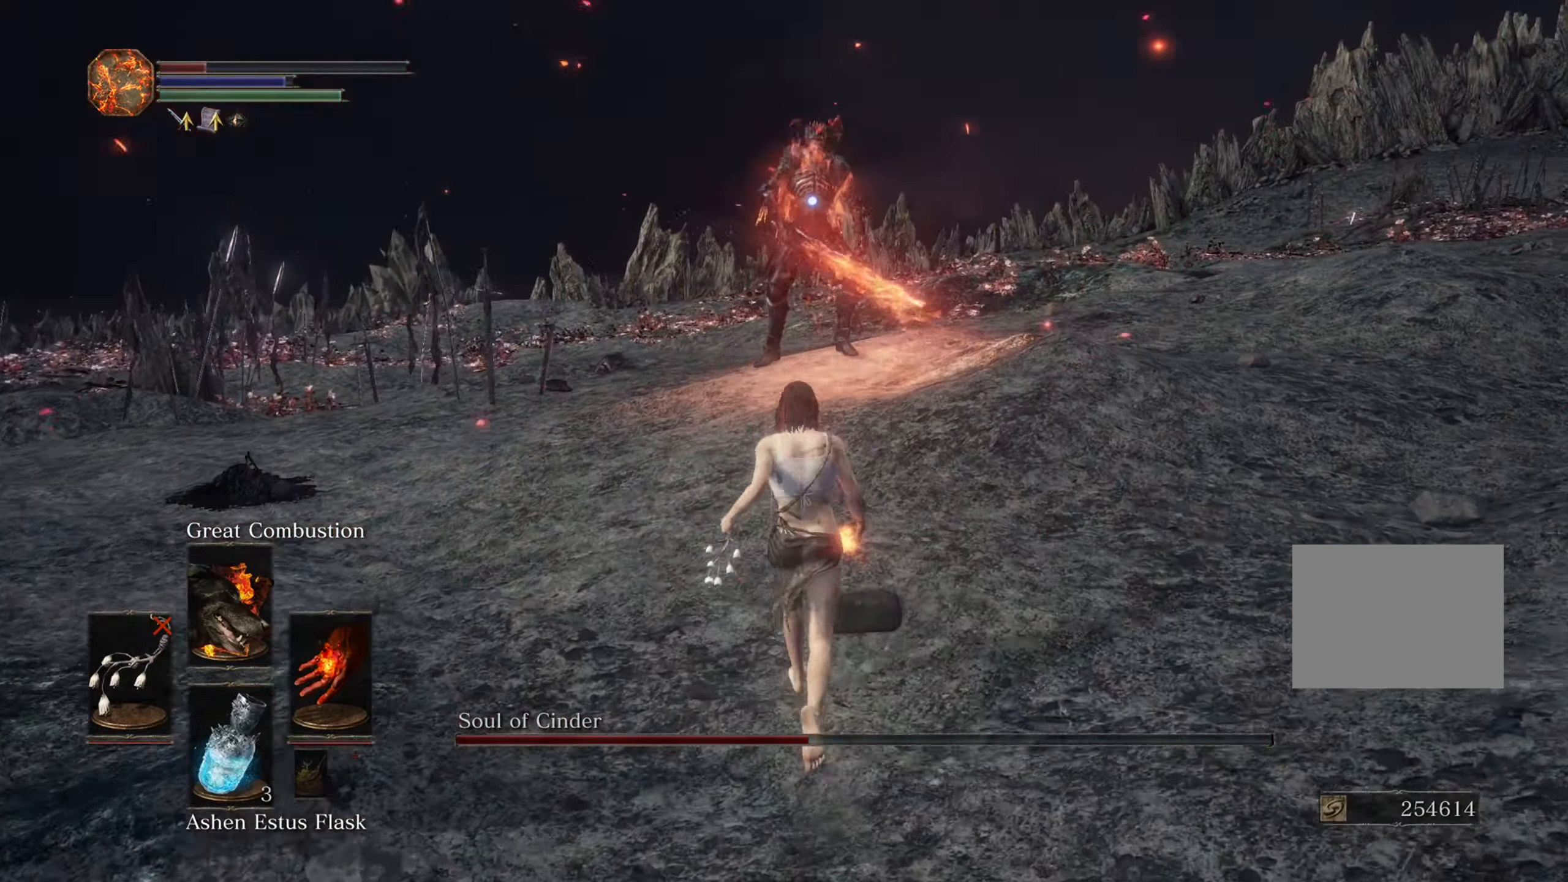
{"dt_ms": 500, "buttons": [], "left_stick": "up", "right_stick": "center", "events": []}
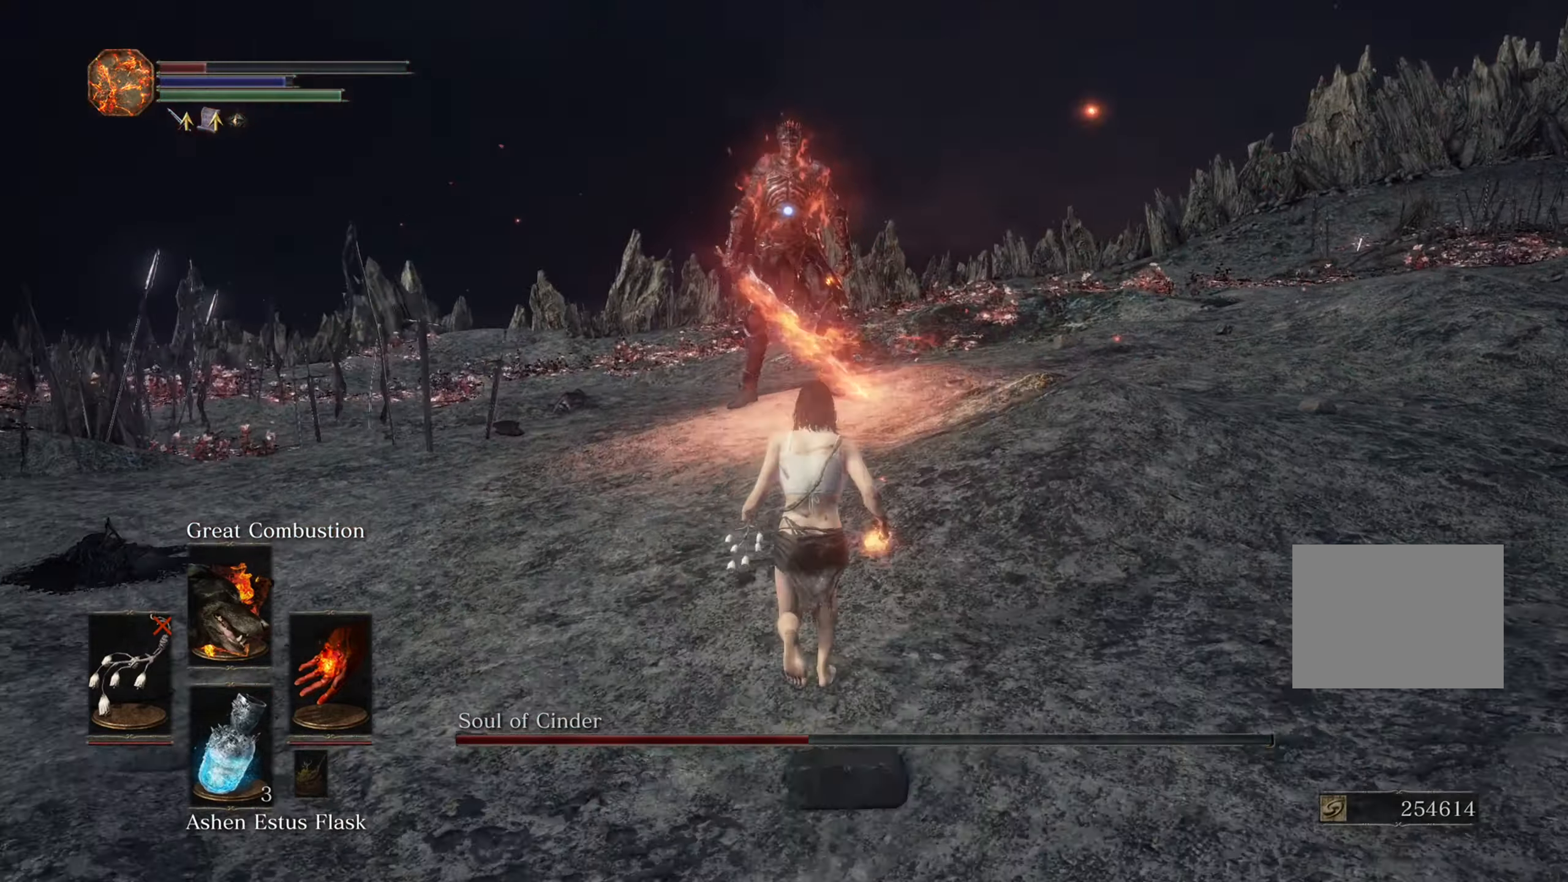
{"dt_ms": 500, "buttons": [], "left_stick": "right", "right_stick": "center", "events": [[166, "left_stick", "up-right"], [333, "left_stick", "right"]]}
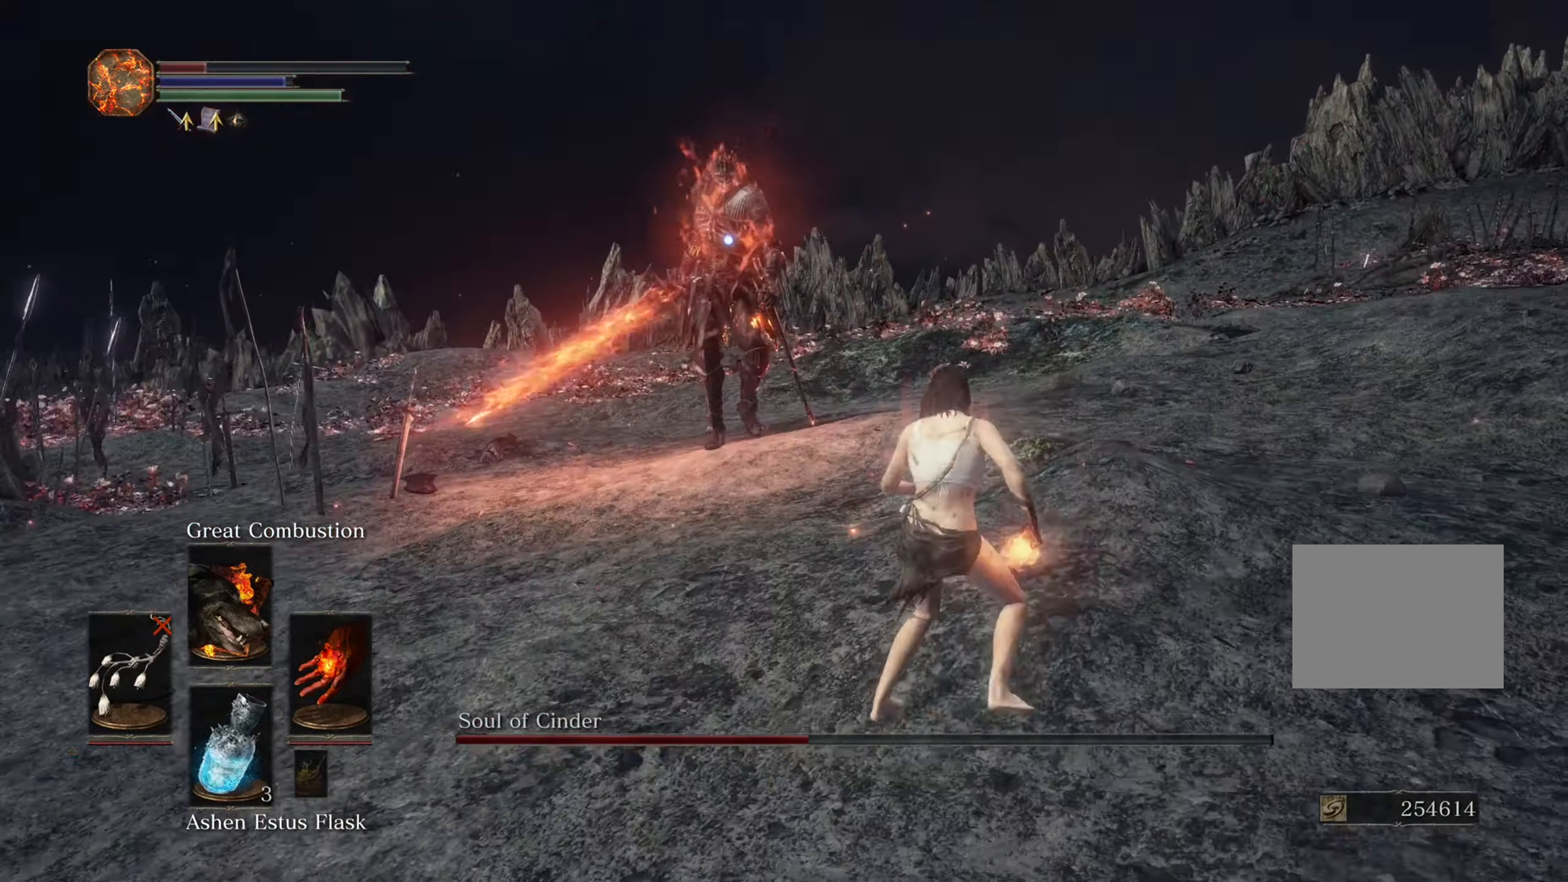
{"dt_ms": 500, "buttons": [], "left_stick": "up", "right_stick": "center", "events": [[133, "left_stick", "up-right"], [333, "left_stick", "up"]]}
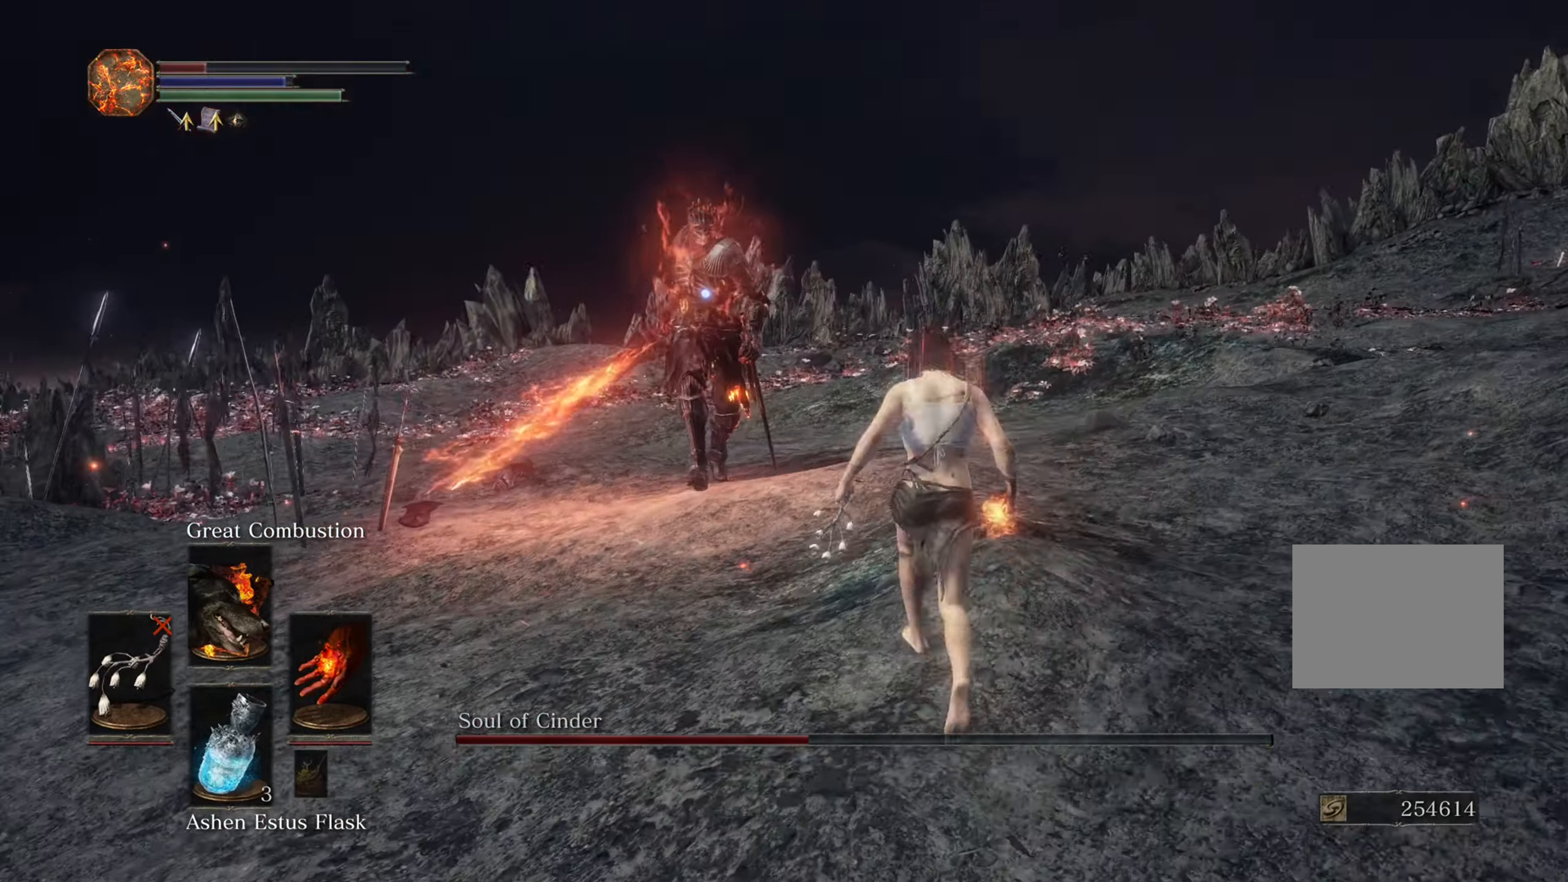
{"dt_ms": 500, "buttons": [], "left_stick": "right", "right_stick": "center", "events": [[66, "left_stick", "up-right"], [233, "left_stick", "right"]]}
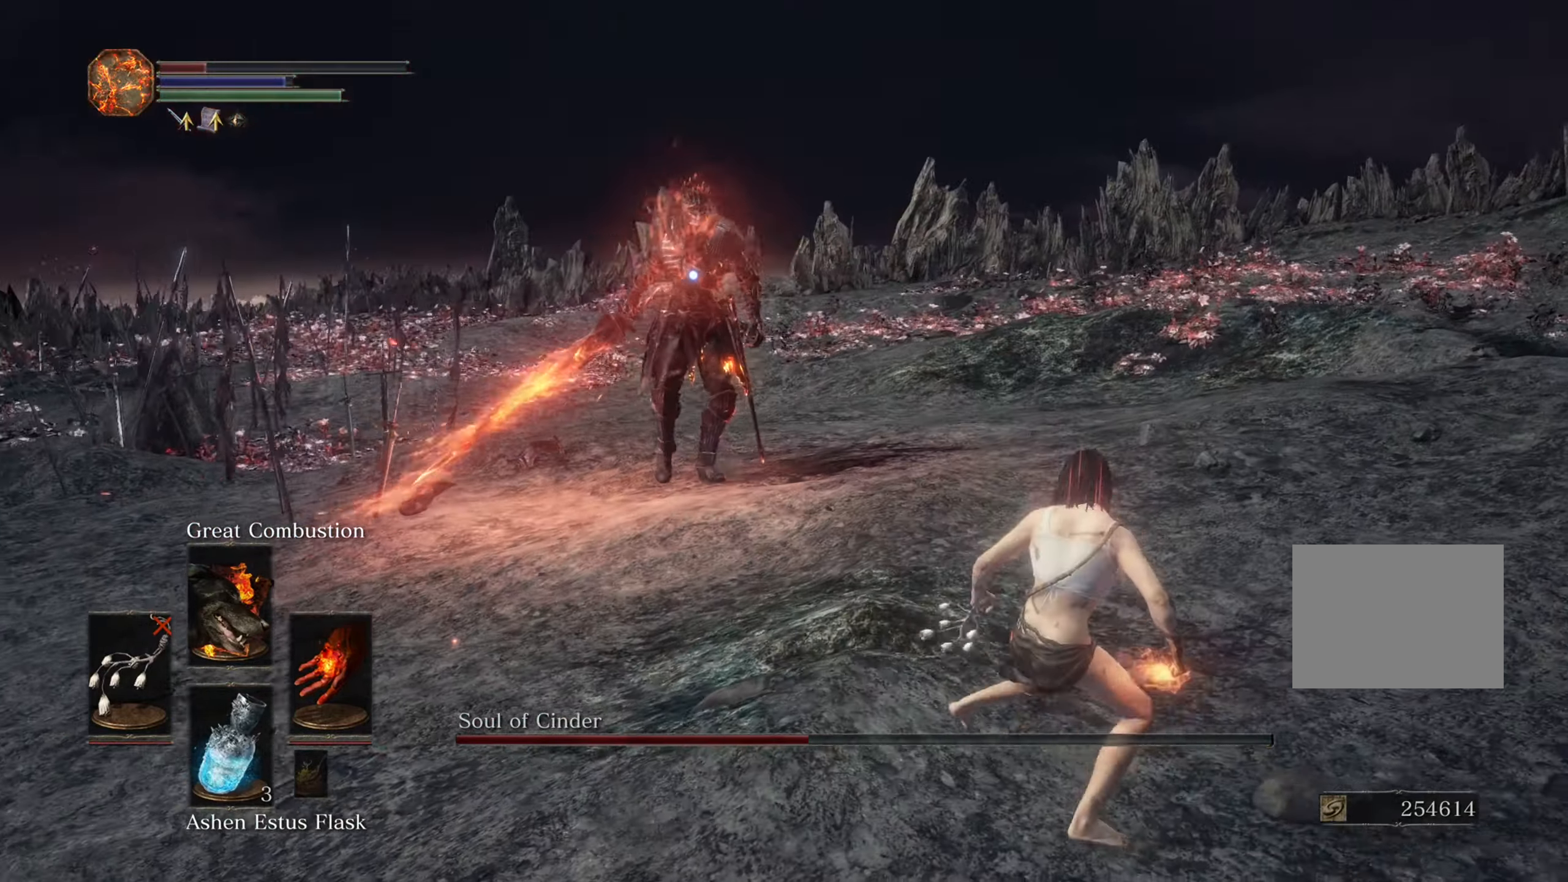
{"dt_ms": 500, "buttons": [], "left_stick": "up", "right_stick": "center", "events": [[466, "left_stick", "up"]]}
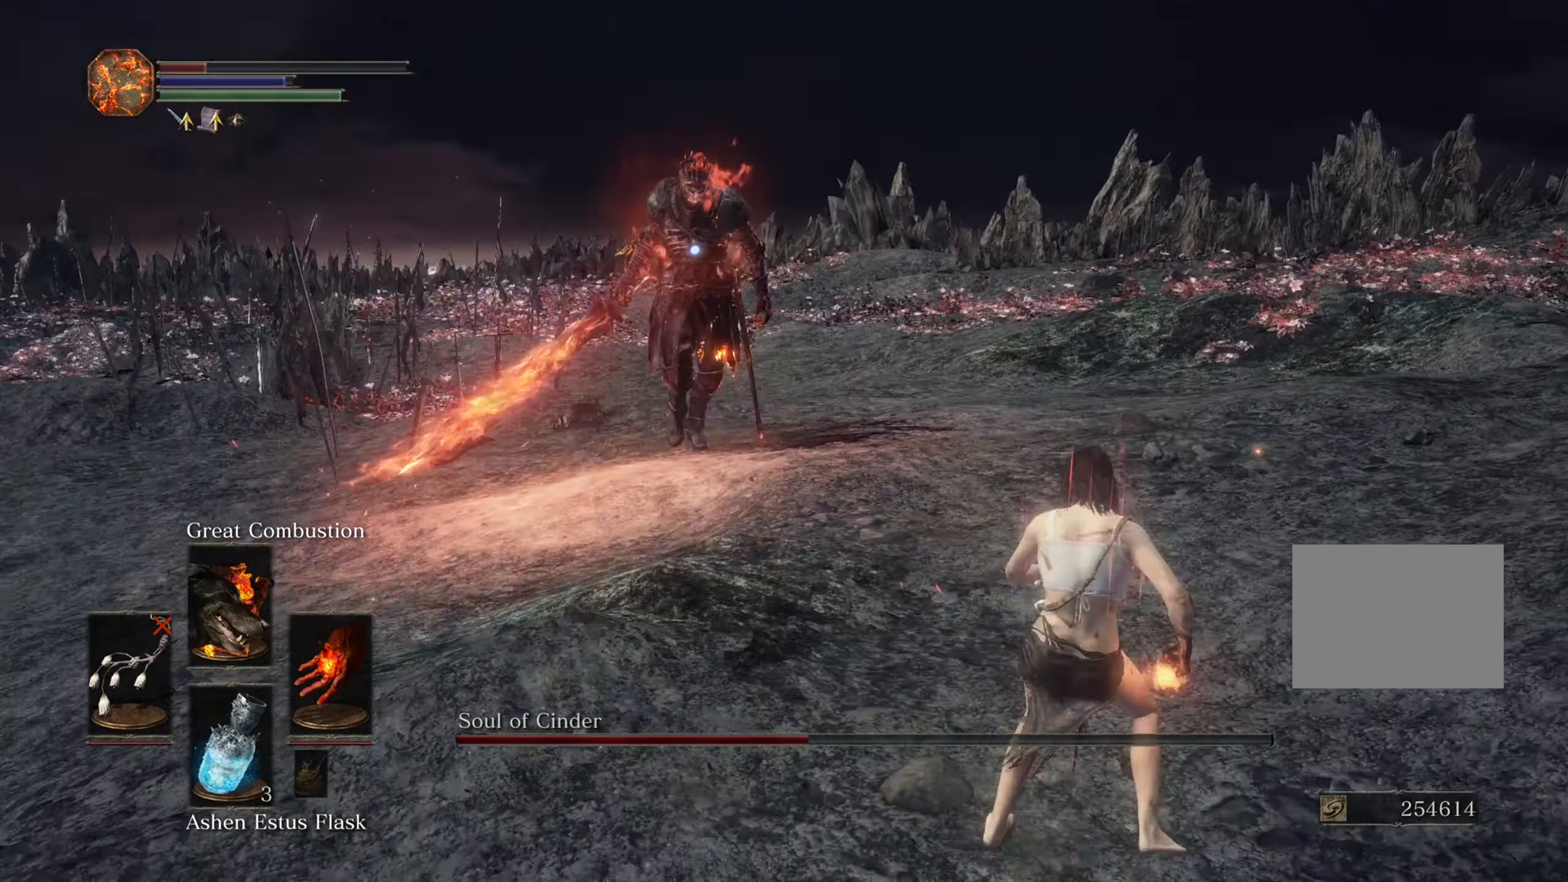
{"dt_ms": 500, "buttons": [], "left_stick": "down-right", "right_stick": "center", "events": [[333, "left_stick", "right"], [433, "left_stick", "down-right"]]}
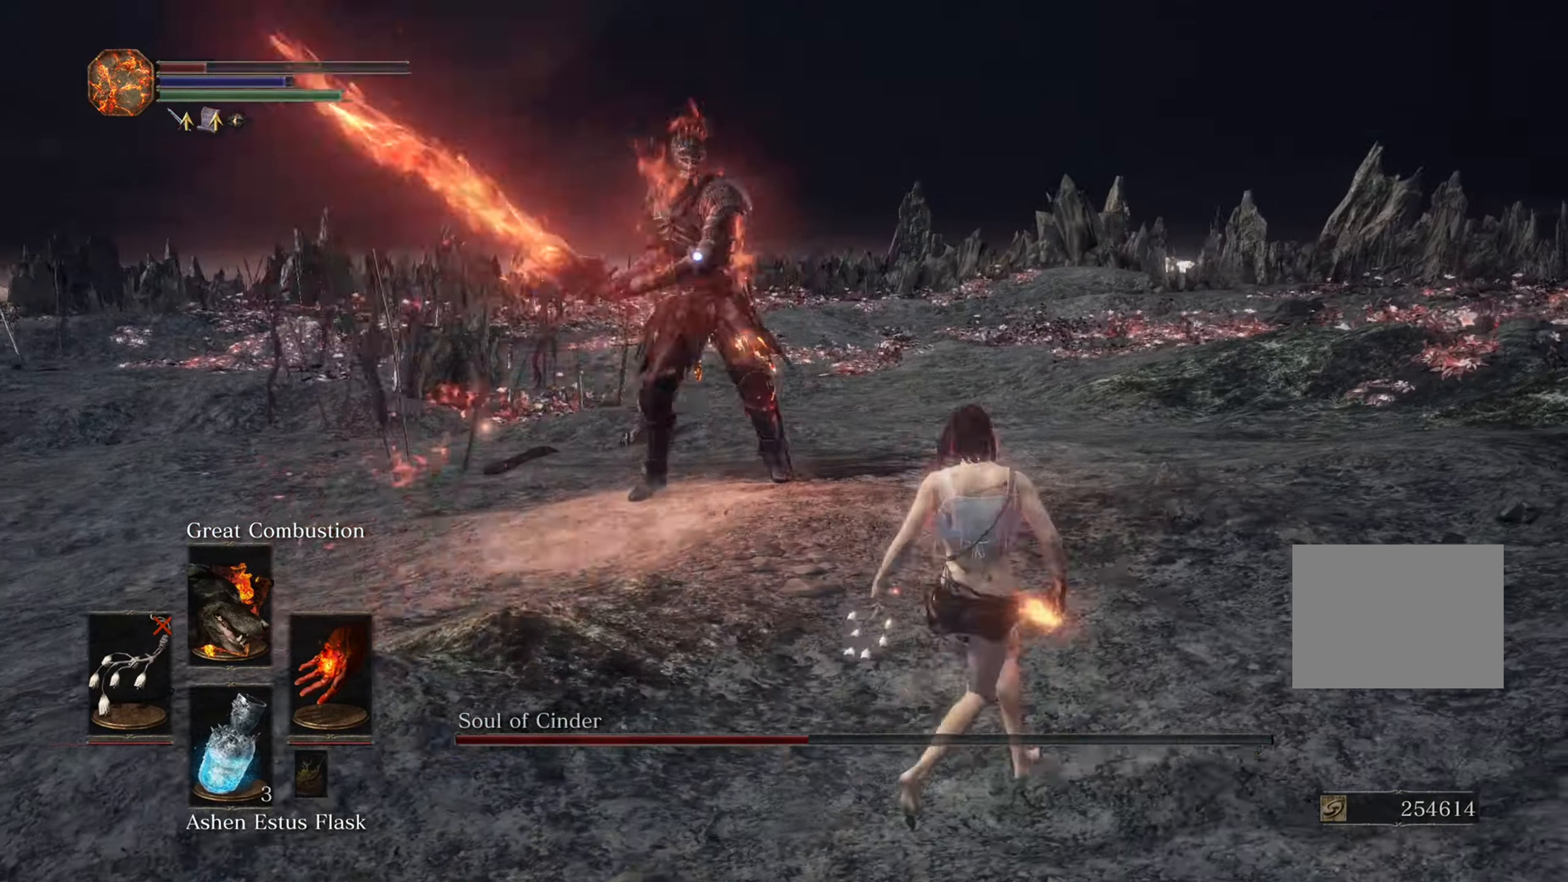
{"dt_ms": 500, "buttons": [], "left_stick": "up-right", "right_stick": "center", "events": [[467, "left_stick", "up-right"]]}
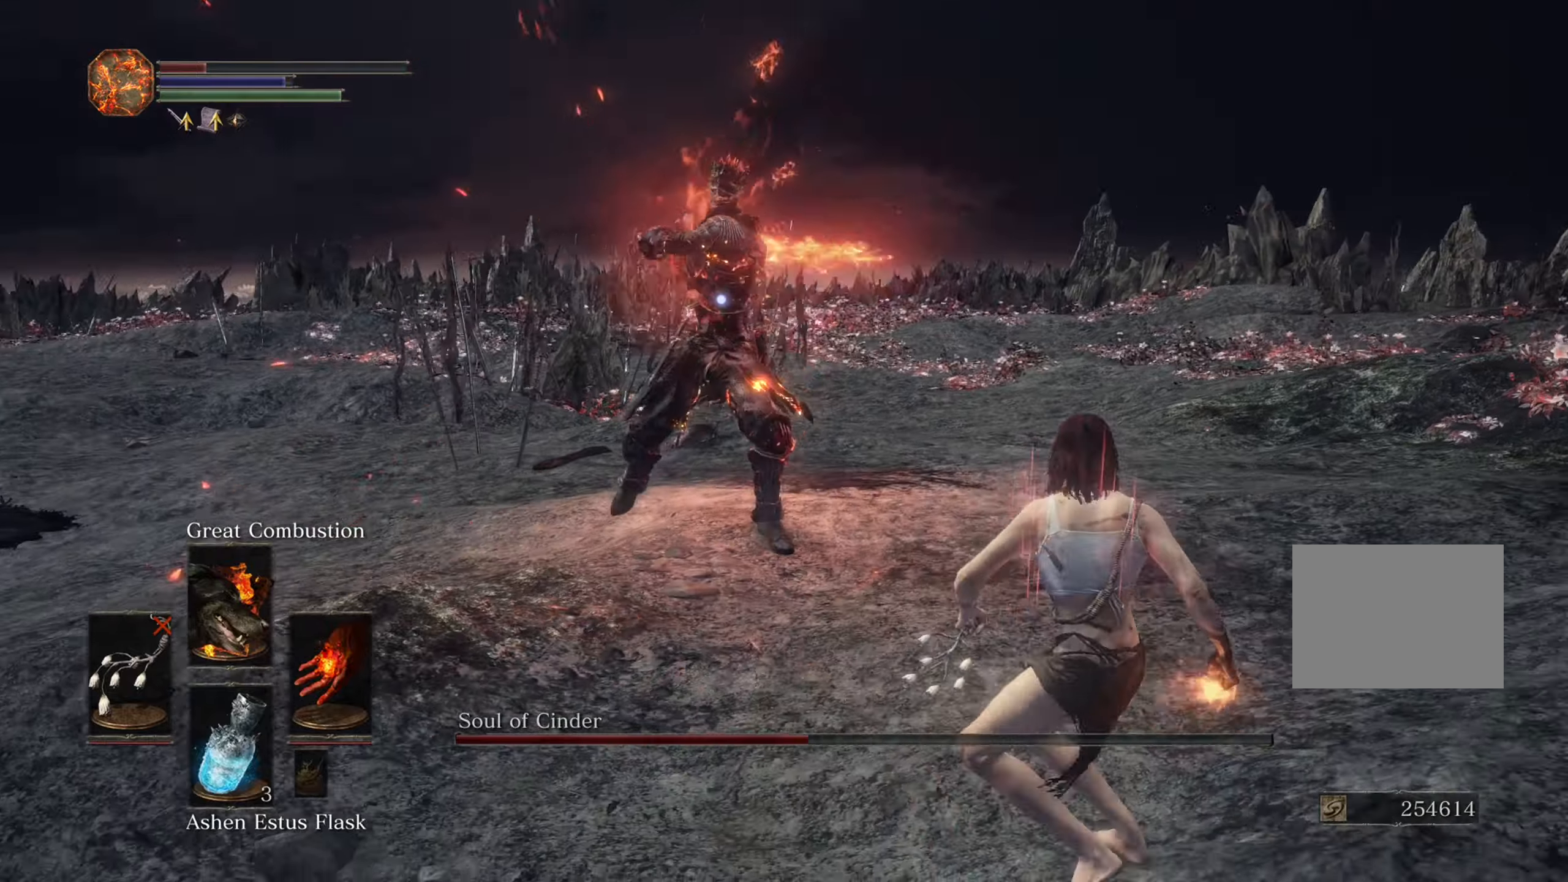
{"dt_ms": 1000, "buttons": [], "left_stick": "down-right", "right_stick": "center"}
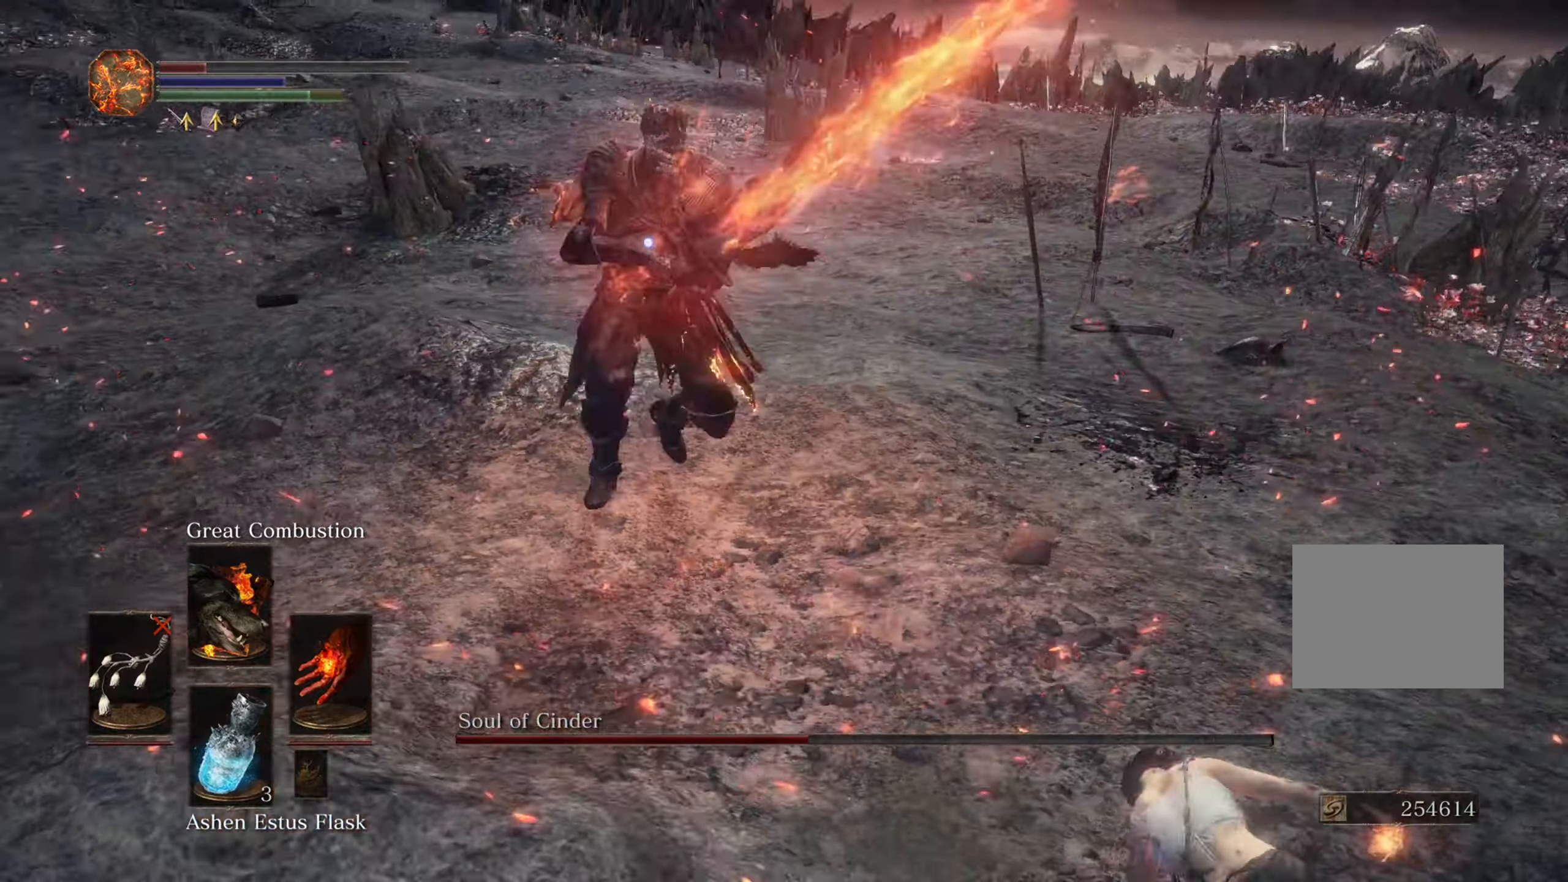
{"dt_ms": 500, "buttons": [], "left_stick": "up", "right_stick": "center", "events": [[100, "left_stick", "up-right"], [167, "left_stick", "up"]]}
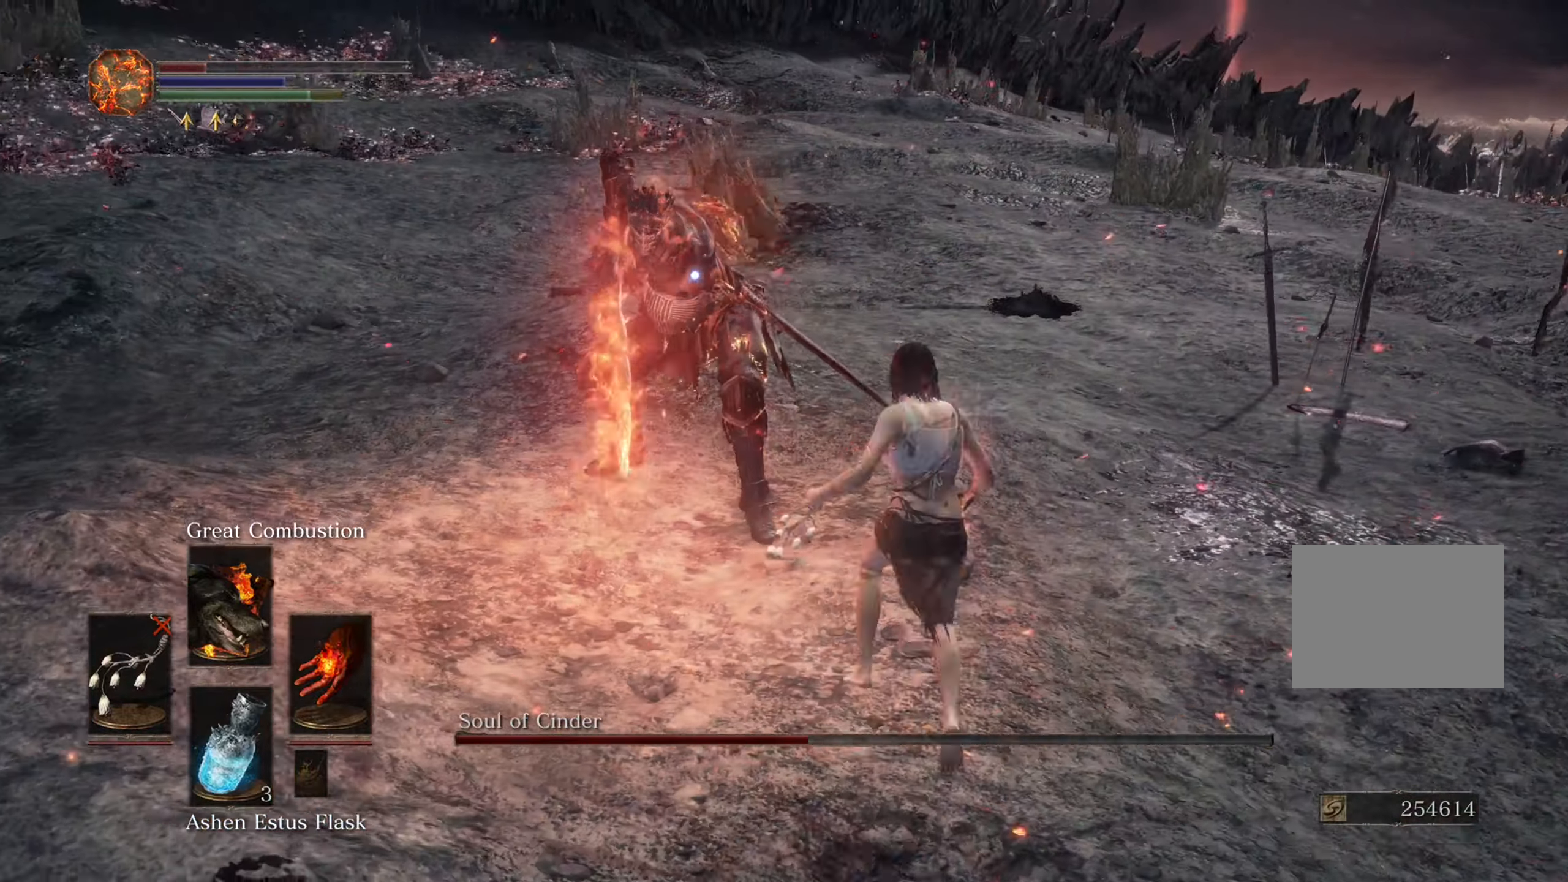
{"dt_ms": 500, "buttons": [], "left_stick": "up-left", "right_stick": "center", "events": [[167, "left_stick", "up-left"]]}
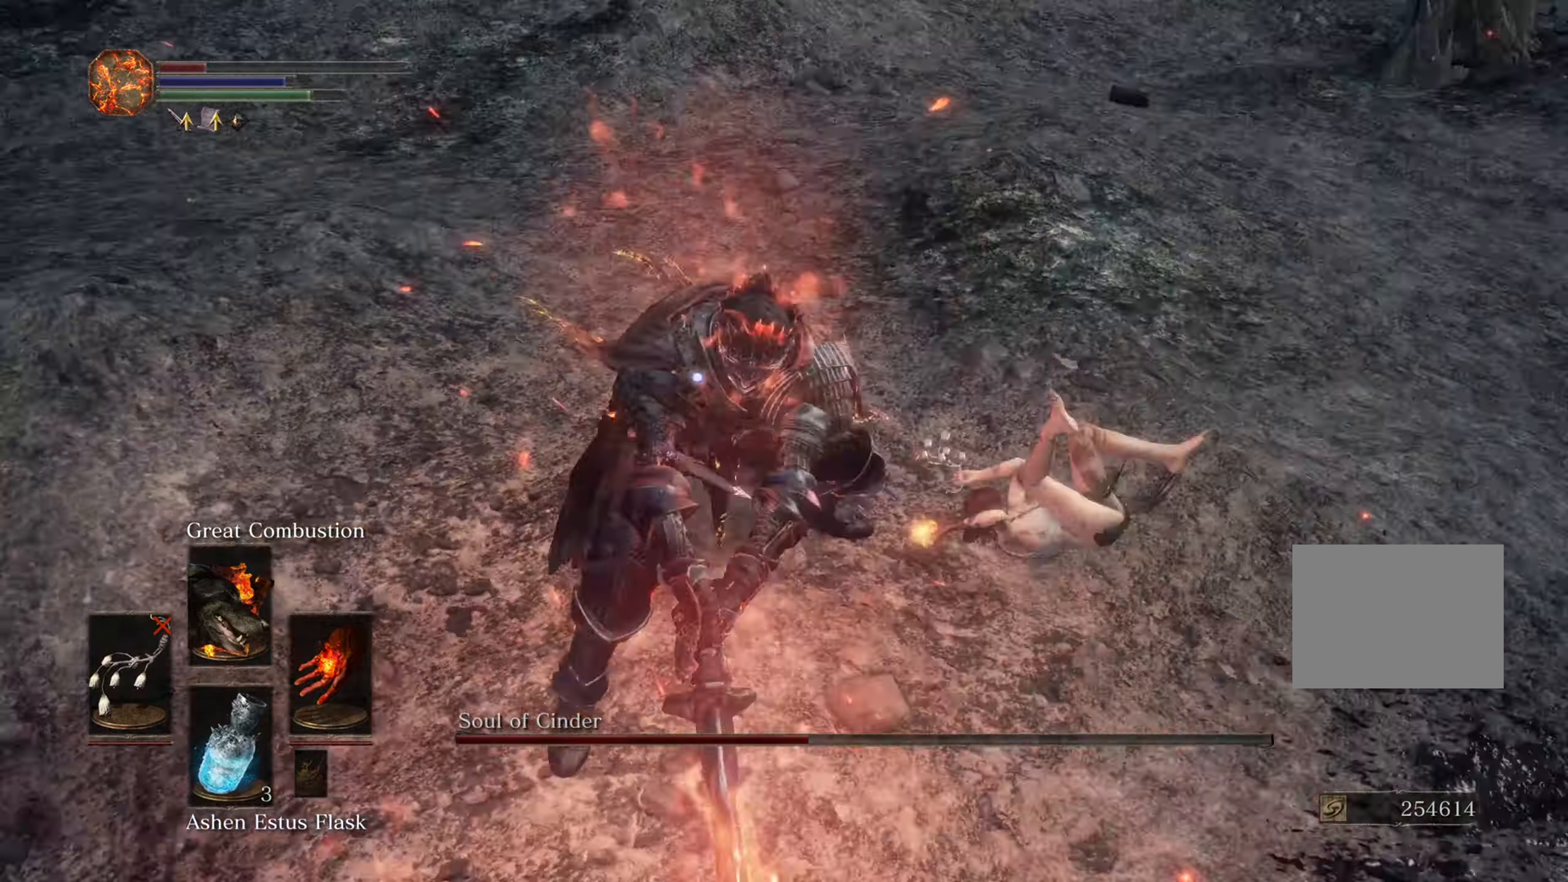
{"dt_ms": 500, "buttons": [], "left_stick": "up", "right_stick": "center", "events": [[434, "left_stick", "up"]]}
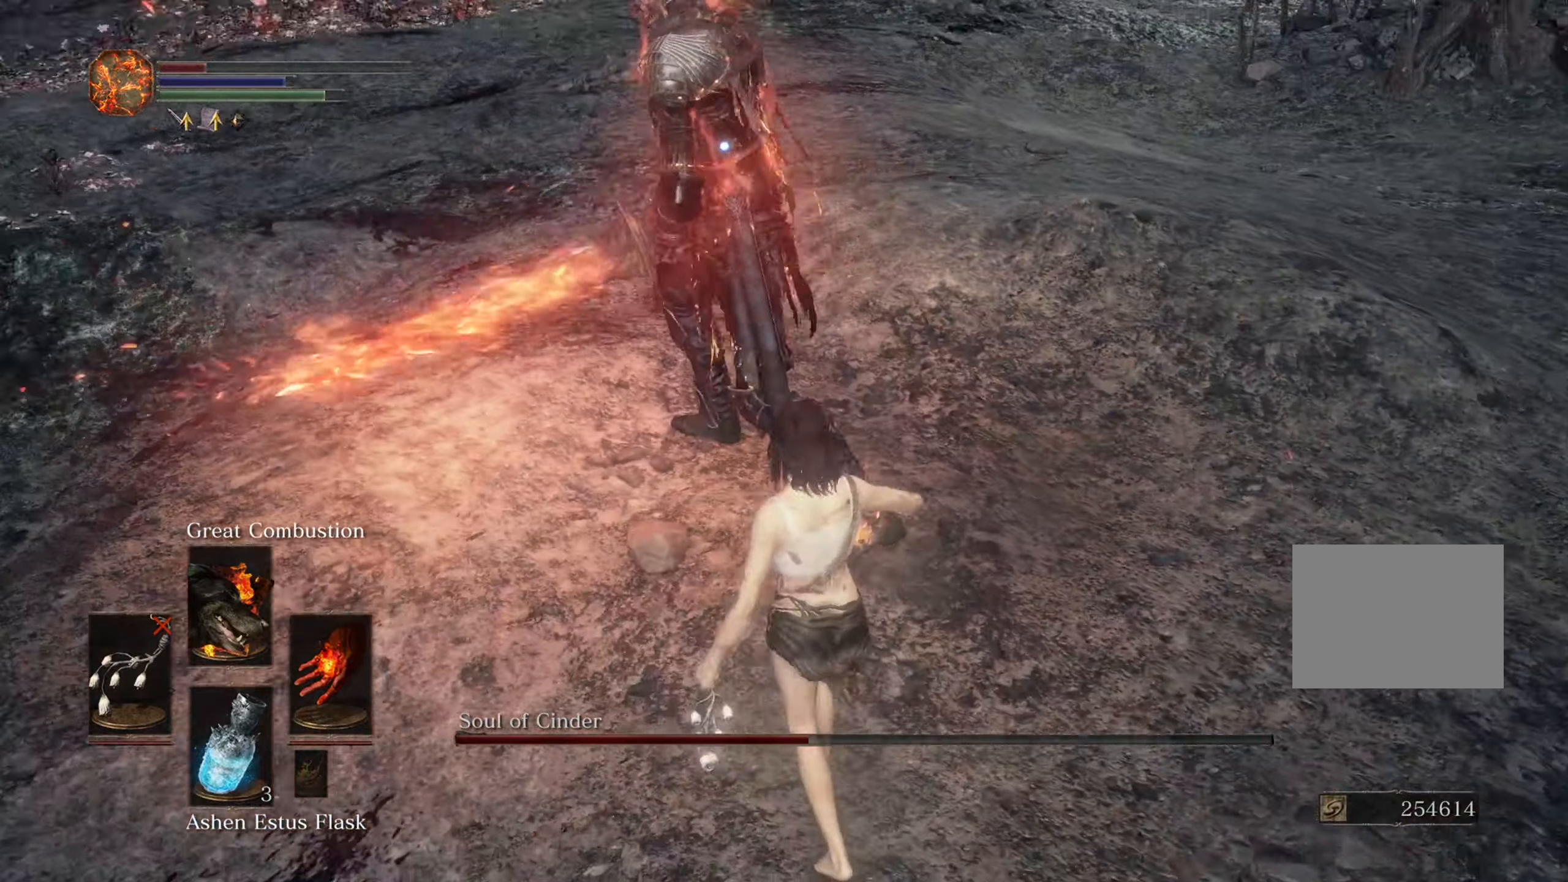
{"dt_ms": 500, "buttons": [], "left_stick": "up-right", "right_stick": "center", "events": [[434, "left_stick", "up-right"]]}
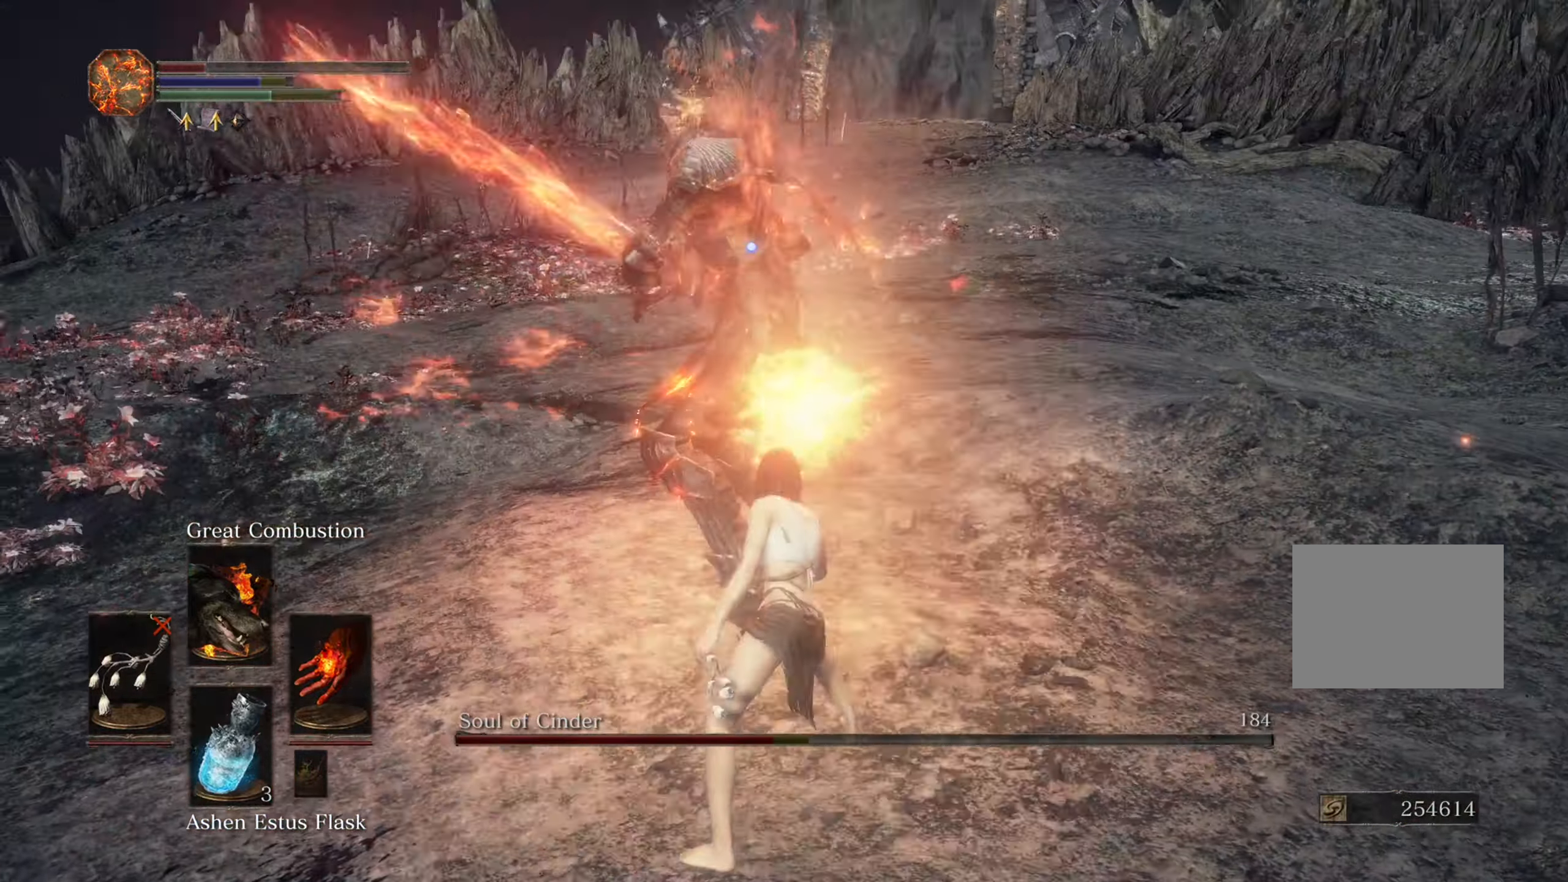
{"dt_ms": 500, "buttons": [], "left_stick": "down-right", "right_stick": "center", "events": [[67, "left_stick", "down-right"]]}
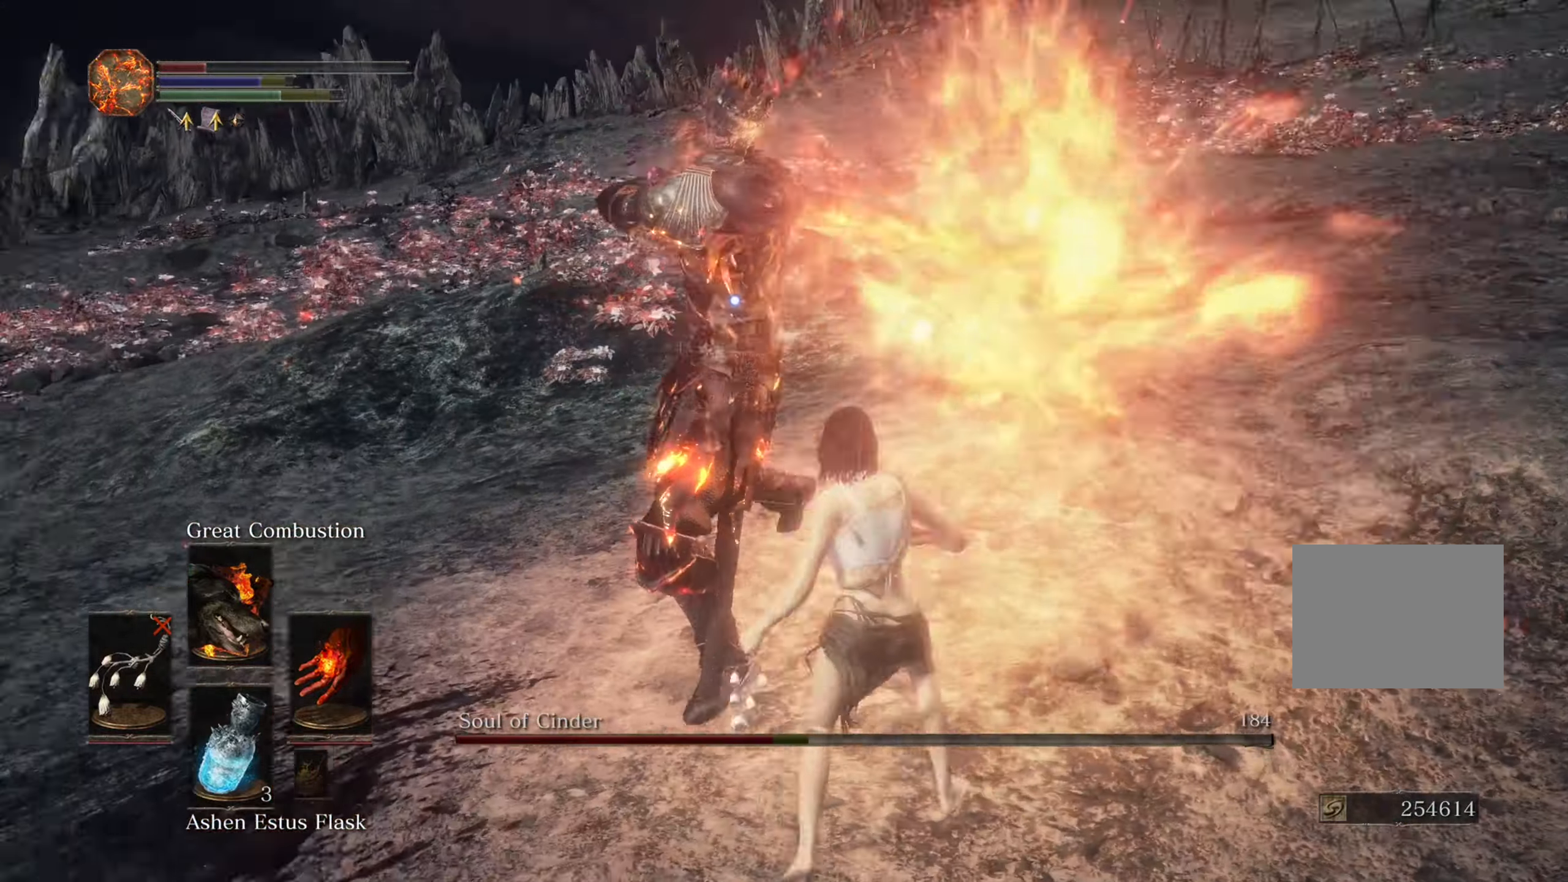
{"dt_ms": 1000, "buttons": [], "left_stick": "down", "right_stick": "center"}